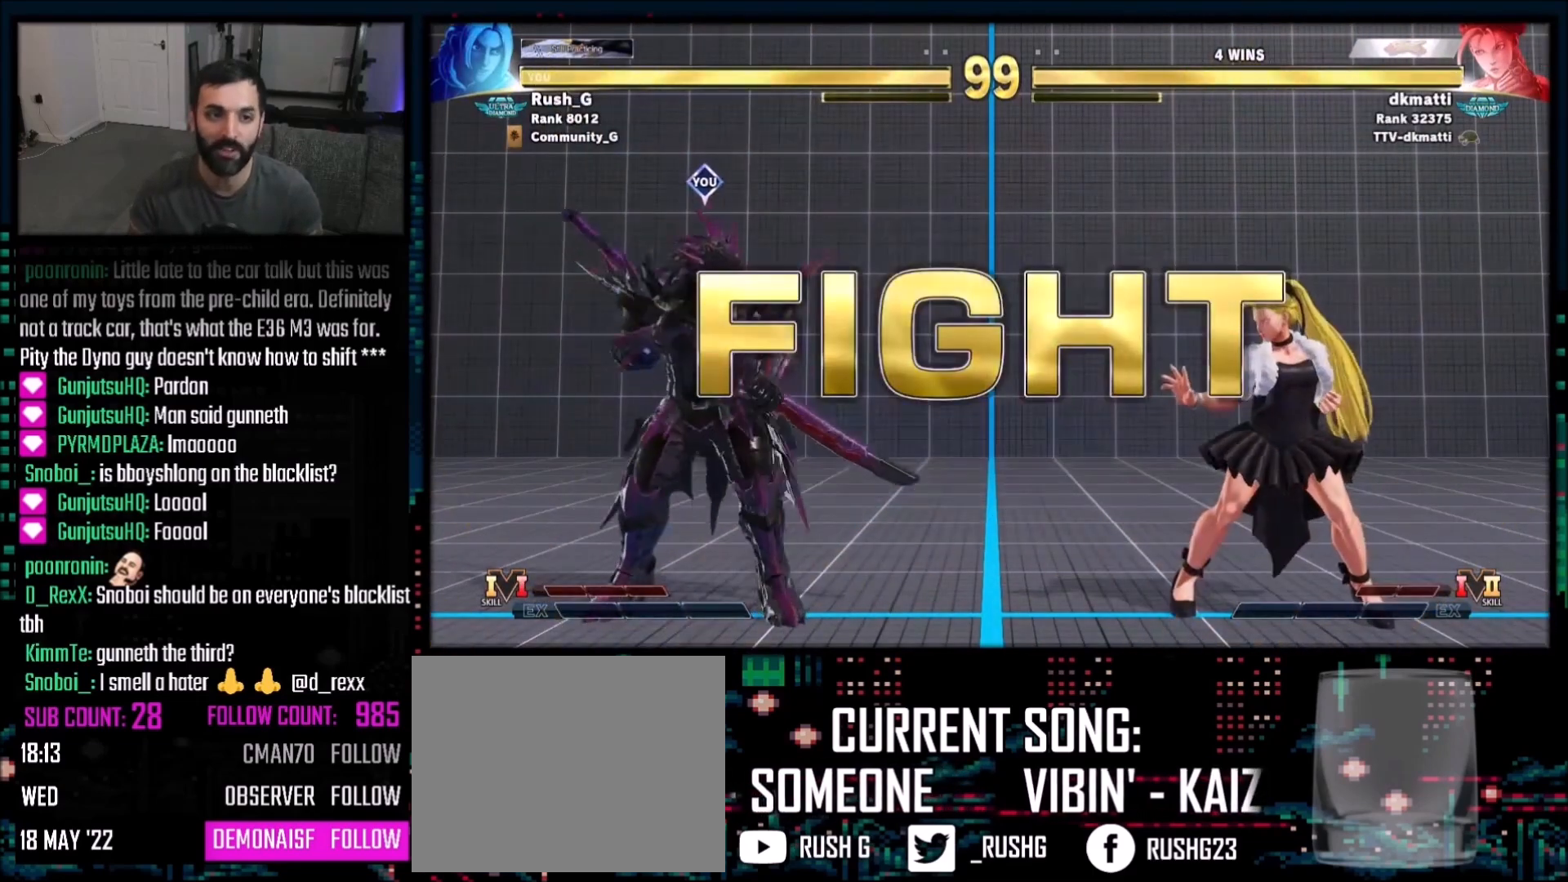
Gameplay with a controller (PlayStation layout); each line is a JSON object with the inputs held at the frame after it. "events" lists button and stick changes between this image and that frame as [ms after this image, input, new state], when the widget could be followed in between. Not read: L3 R3.
{"buttons": ["DPAD_LEFT"], "events": [[367, "DPAD_LEFT", "down"]]}
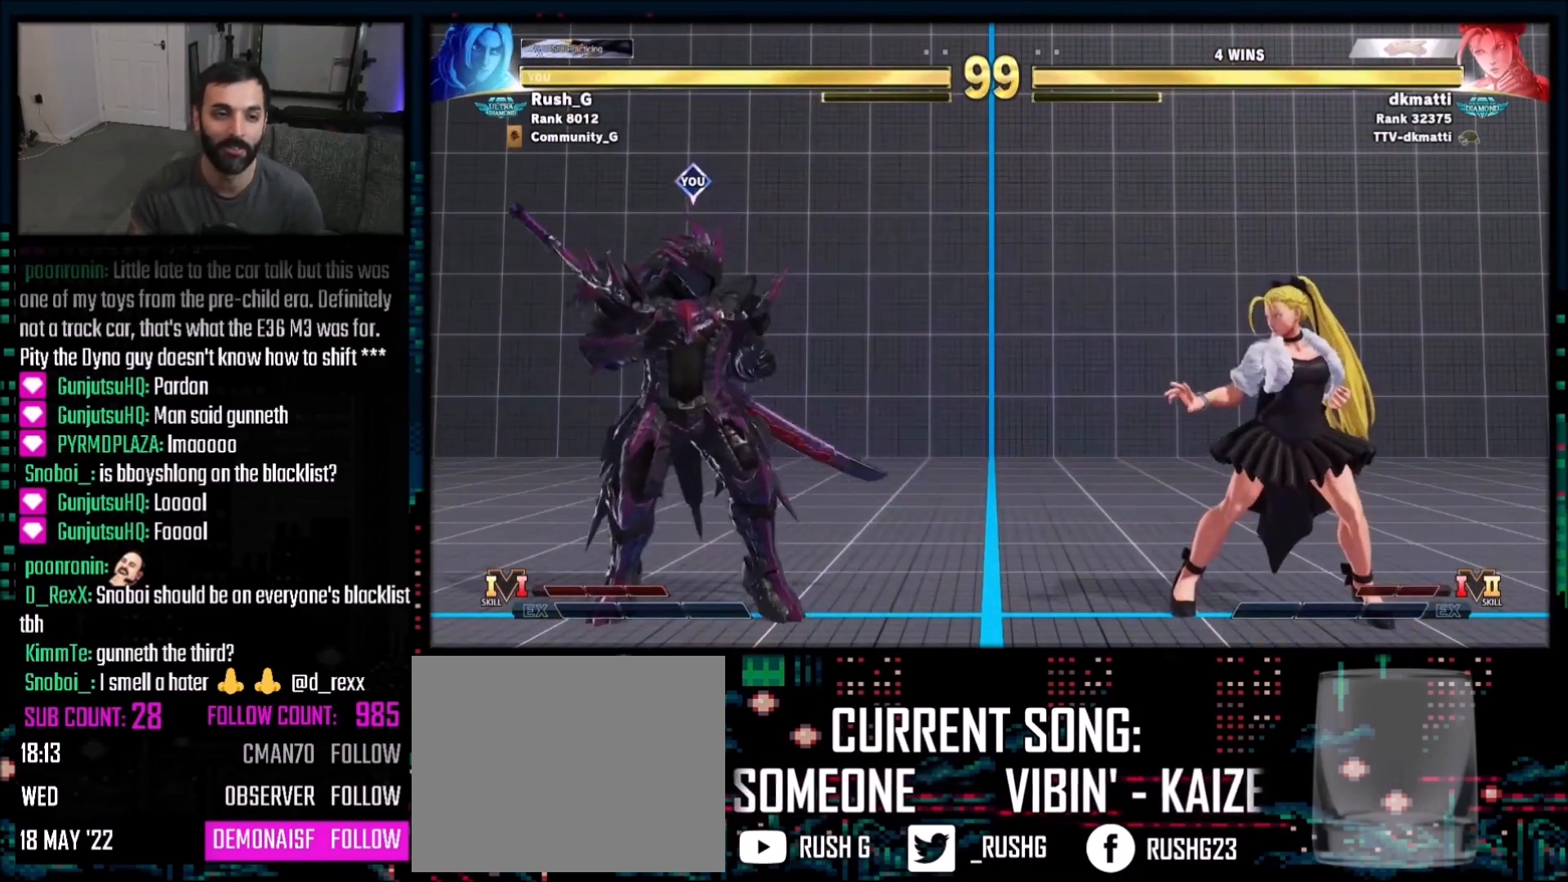
{"buttons": ["DPAD_DOWN", "DPAD_LEFT"], "events": [[167, "DPAD_DOWN", "down"], [267, "DPAD_DOWN", "up"], [400, "DPAD_DOWN", "down"]]}
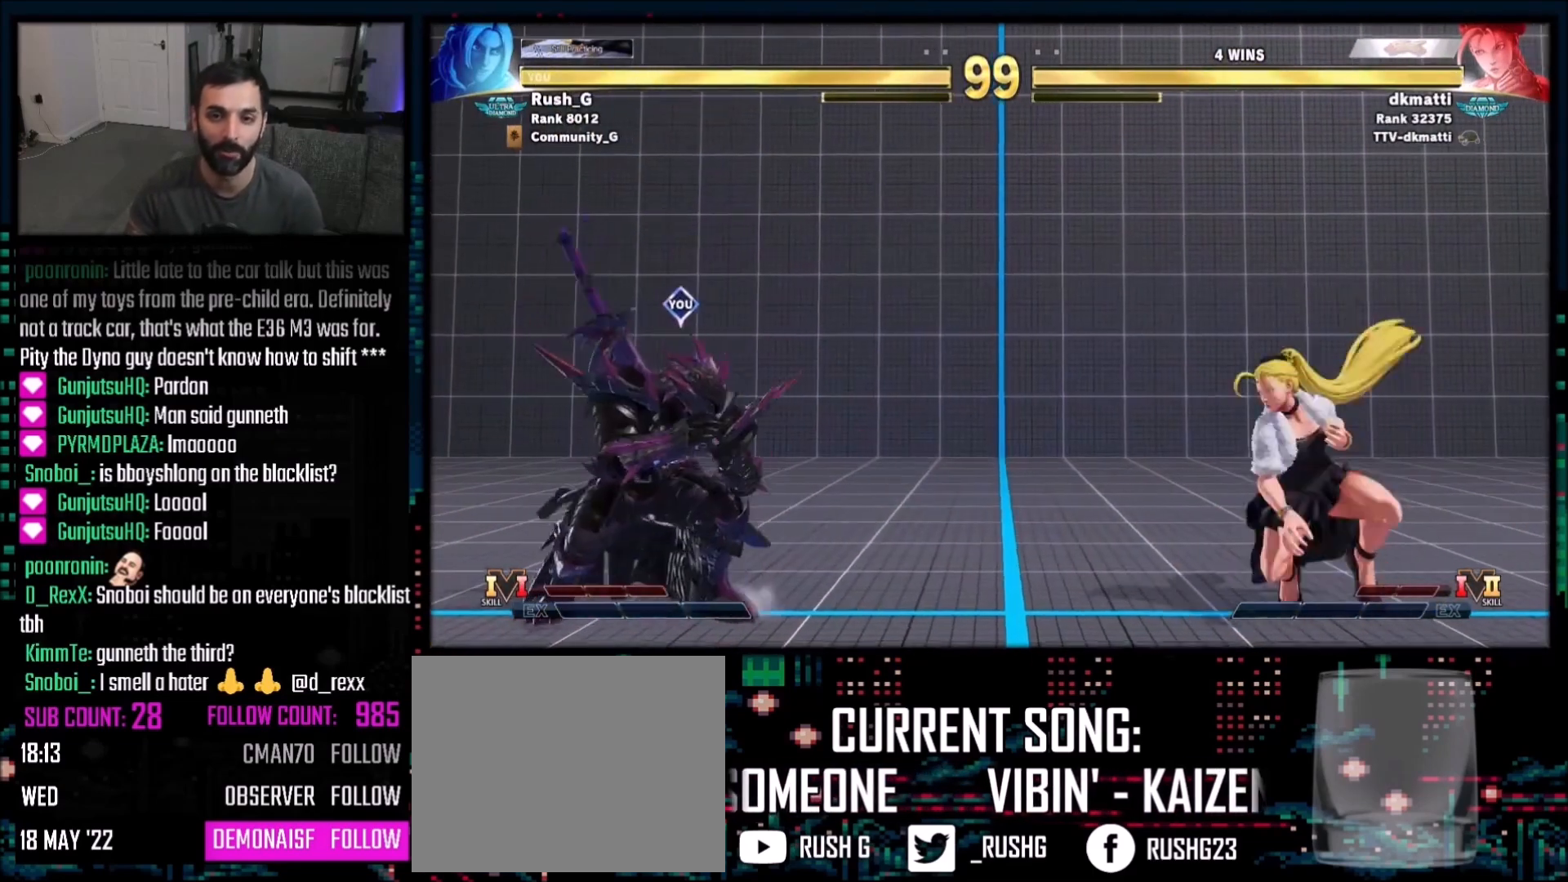
{"buttons": ["DPAD_LEFT"], "events": [[34, "DPAD_DOWN", "up"], [267, "DPAD_LEFT", "up"], [334, "DPAD_RIGHT", "down"], [401, "DPAD_LEFT", "down"], [401, "DPAD_RIGHT", "up"]]}
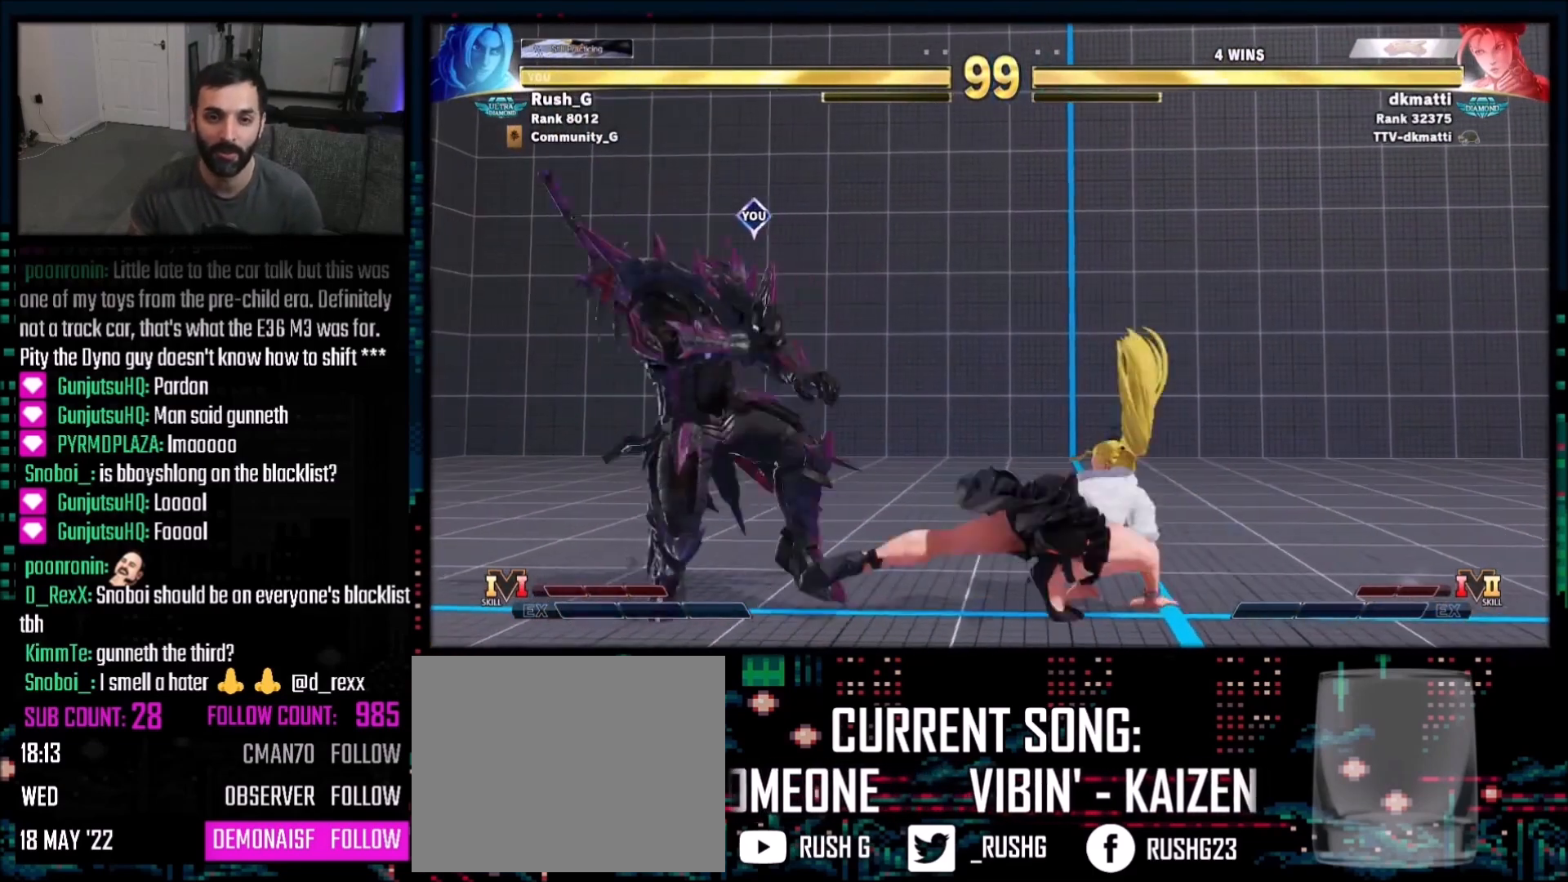
{"buttons": ["DPAD_LEFT"], "events": [[233, "DPAD_DOWN", "down"], [334, "DPAD_DOWN", "up"]]}
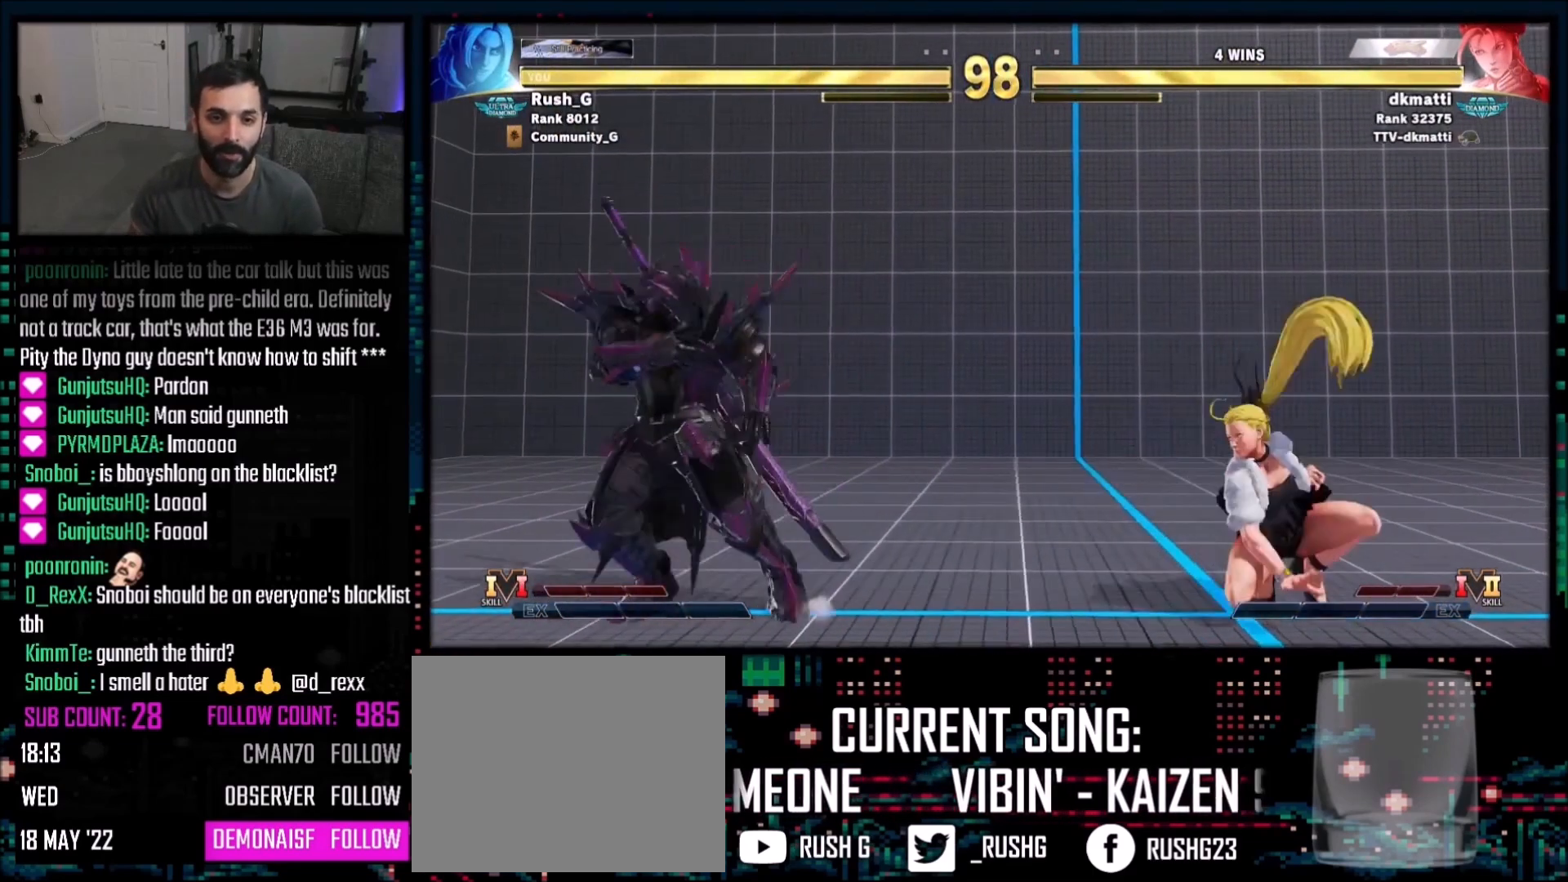
{"buttons": [], "events": [[167, "DPAD_DOWN", "down"], [301, "DPAD_DOWN", "up"], [334, "DPAD_LEFT", "up"], [367, "DPAD_RIGHT", "down"], [501, "DPAD_RIGHT", "up"]]}
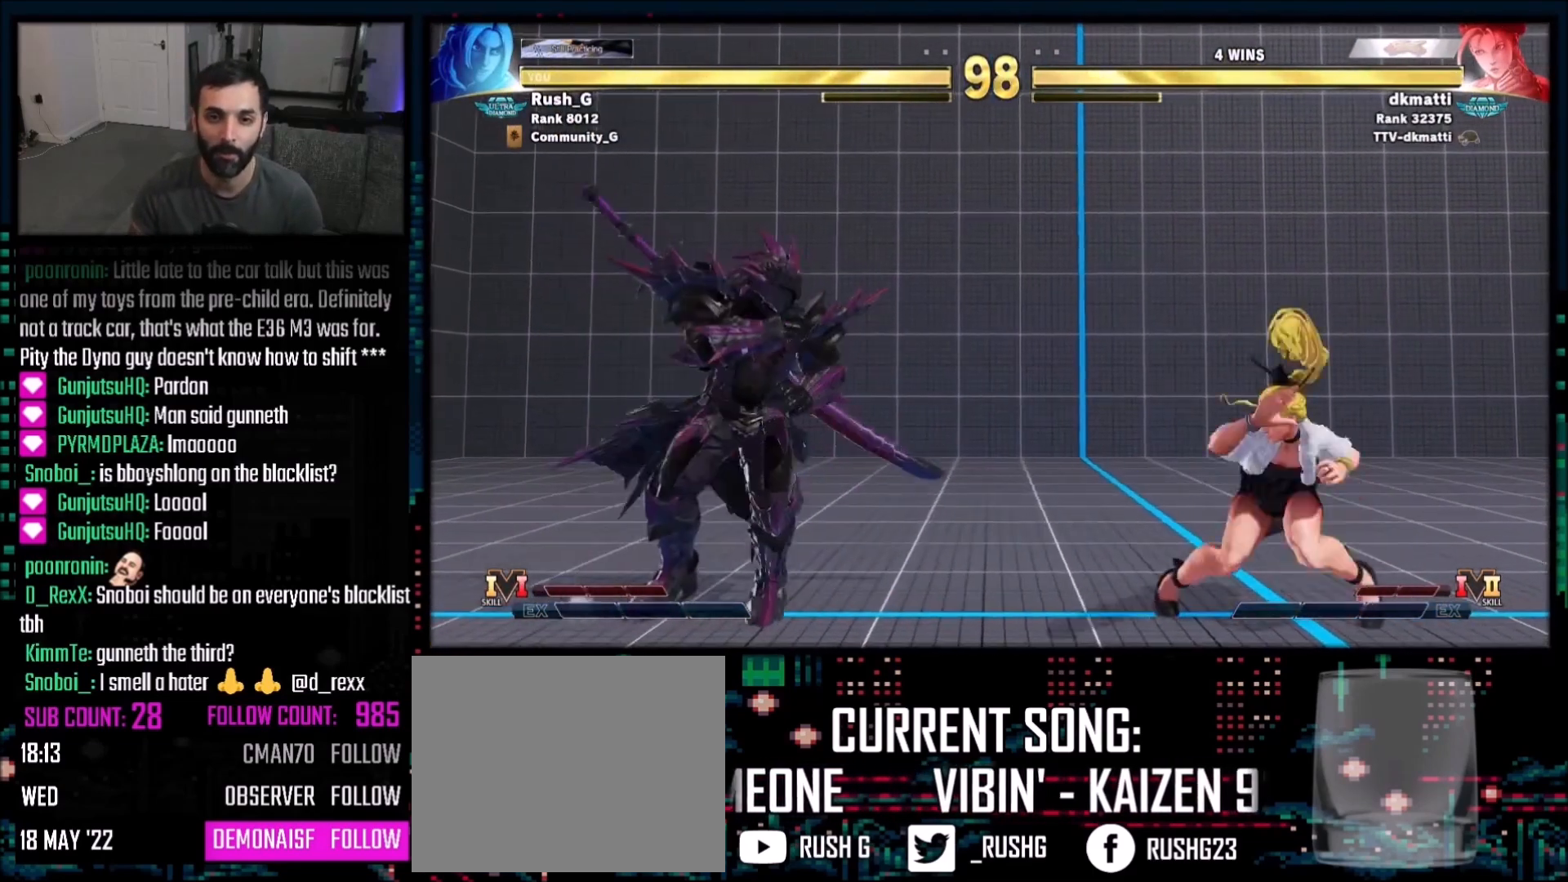
{"buttons": ["DPAD_DOWN", "DPAD_LEFT"], "events": [[33, "DPAD_LEFT", "down"], [200, "DPAD_DOWN", "down"], [233, "DPAD_LEFT", "up"], [267, "DPAD_DOWN", "up"], [267, "DPAD_RIGHT", "down"], [334, "DPAD_RIGHT", "up"], [334, "SQUARE", "down"], [434, "SQUARE", "up"], [500, "DPAD_DOWN", "down"], [500, "DPAD_LEFT", "down"]]}
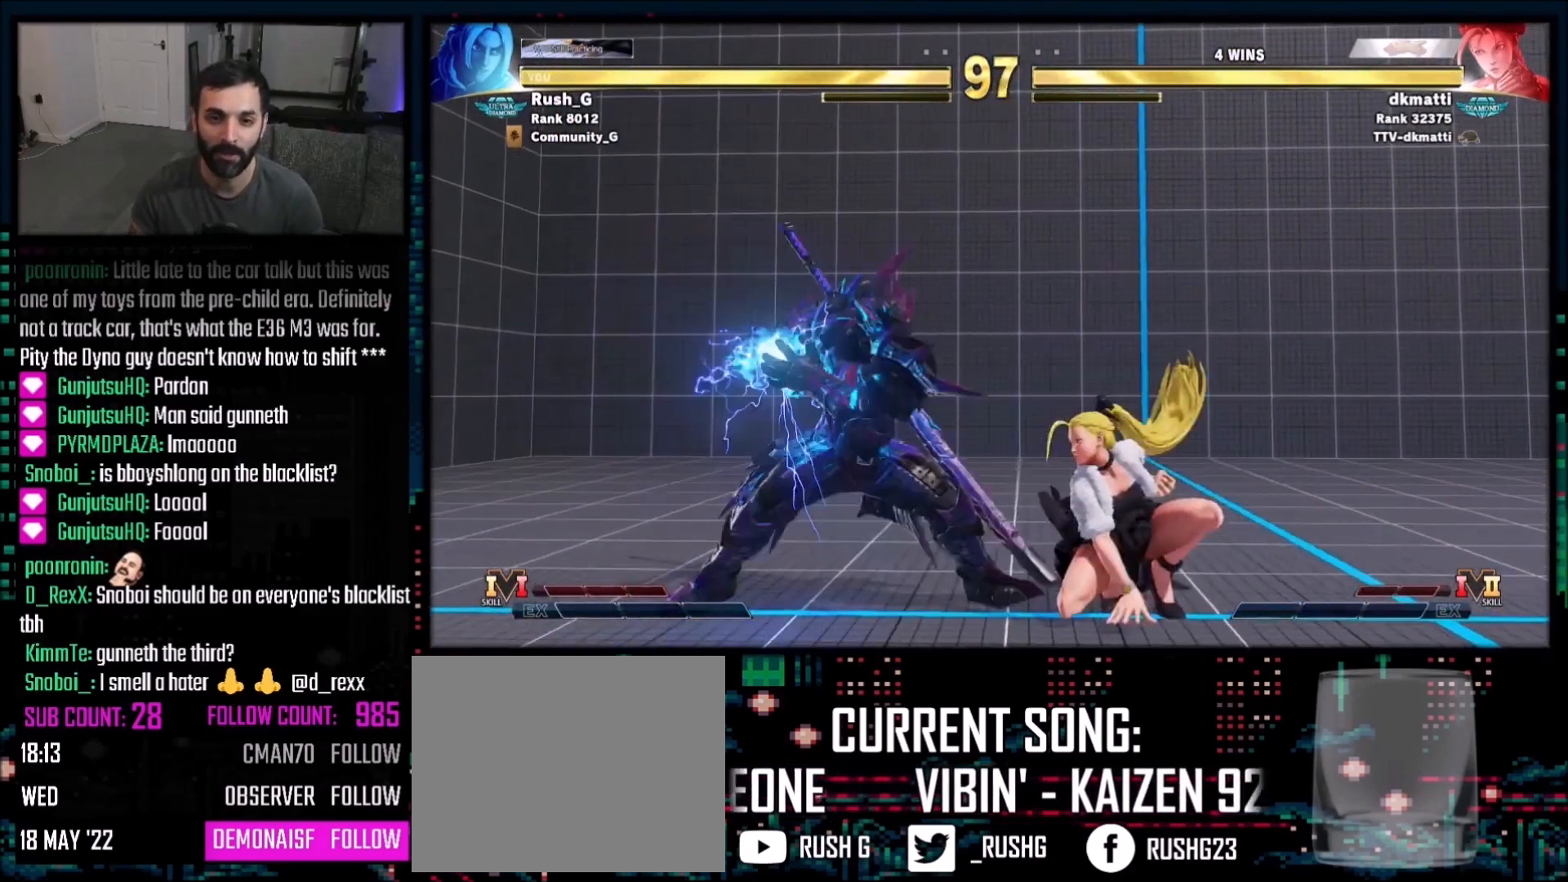
{"buttons": ["DPAD_DOWN", "DPAD_LEFT"], "events": [[367, "DPAD_DOWN", "up"], [468, "DPAD_DOWN", "down"]]}
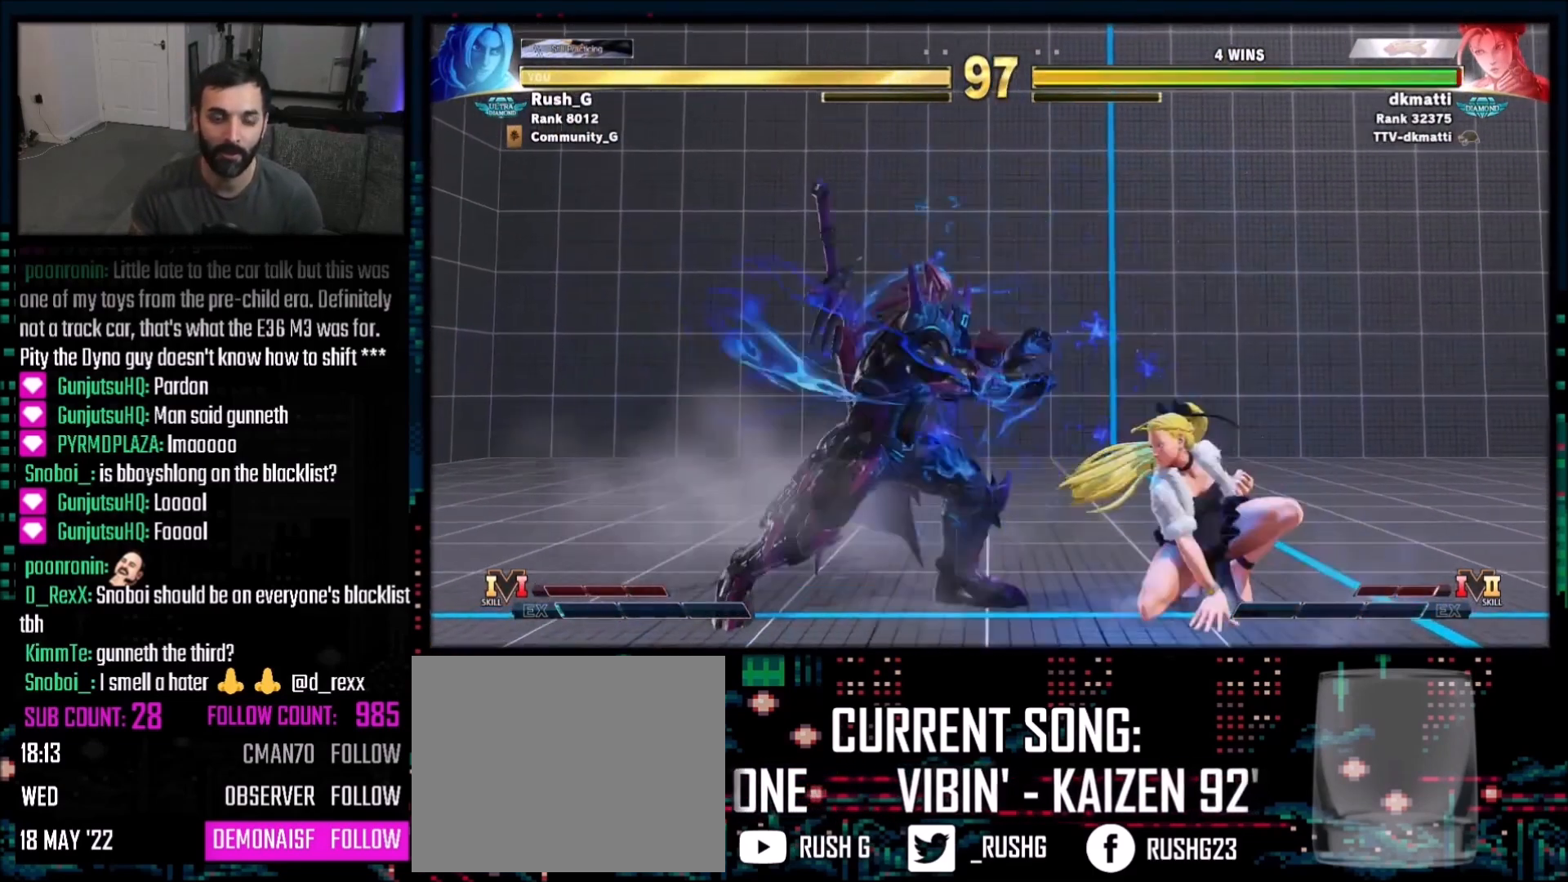
{"buttons": ["DPAD_LEFT"], "events": [[334, "DPAD_DOWN", "up"]]}
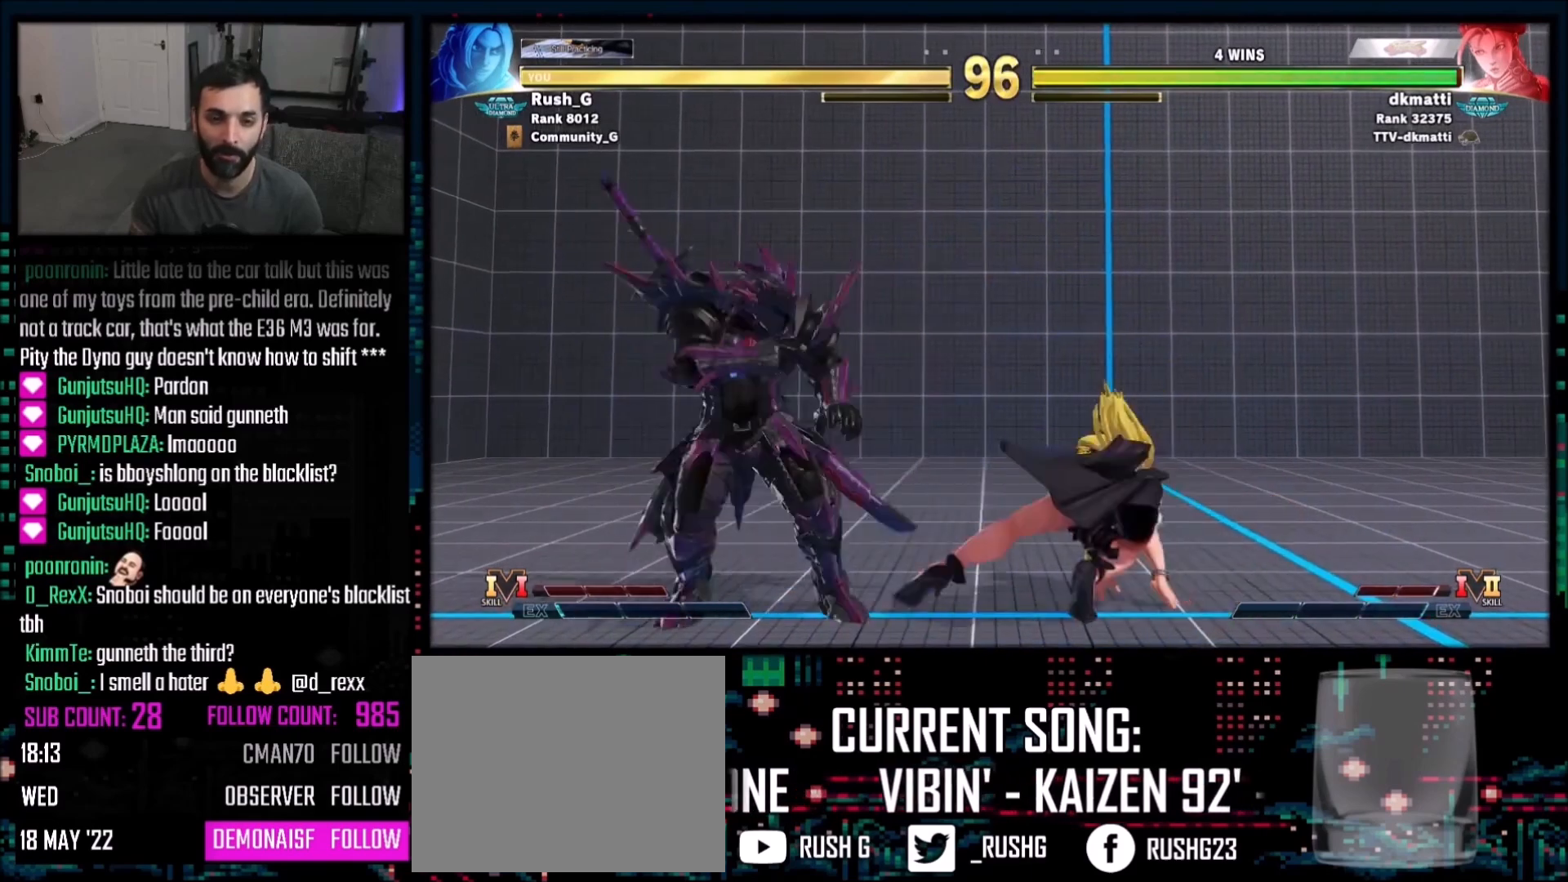
{"buttons": ["DPAD_LEFT"], "events": [[101, "DPAD_DOWN", "down"], [267, "DPAD_DOWN", "up"], [434, "DPAD_DOWN", "down"], [468, "DPAD_DOWN", "up"]]}
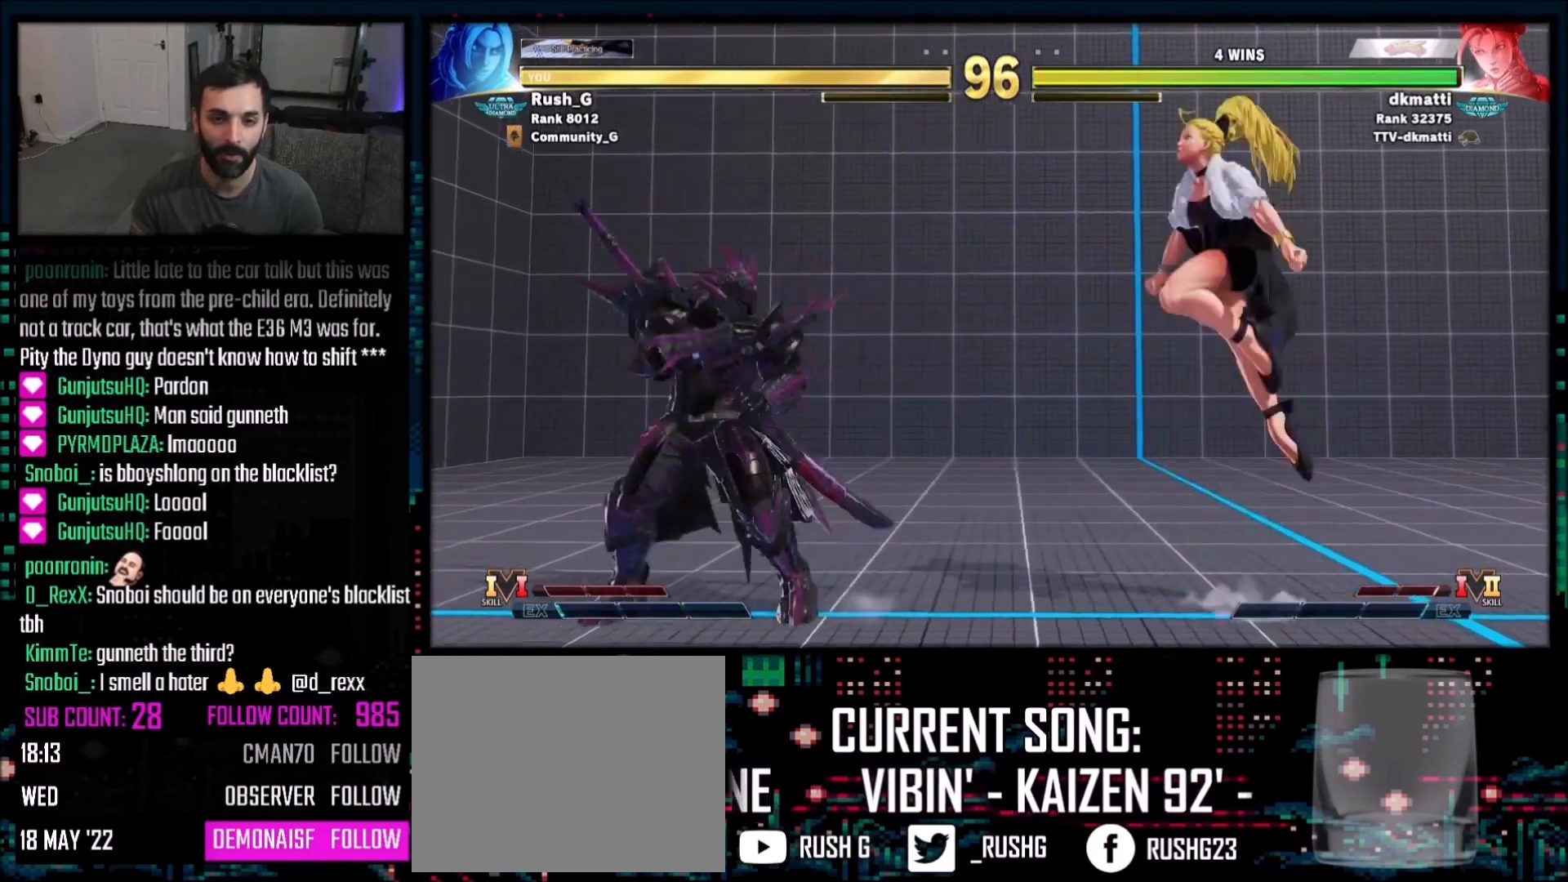
{"buttons": [], "events": [[67, "DPAD_LEFT", "up"], [100, "DPAD_RIGHT", "down"], [200, "DPAD_RIGHT", "up"], [267, "DPAD_DOWN", "down"], [267, "DPAD_LEFT", "down"], [300, "DPAD_LEFT", "up"], [334, "DPAD_RIGHT", "down"], [400, "DPAD_DOWN", "up"], [434, "DPAD_RIGHT", "up"], [434, "TRIANGLE", "down"], [500, "TRIANGLE", "up"]]}
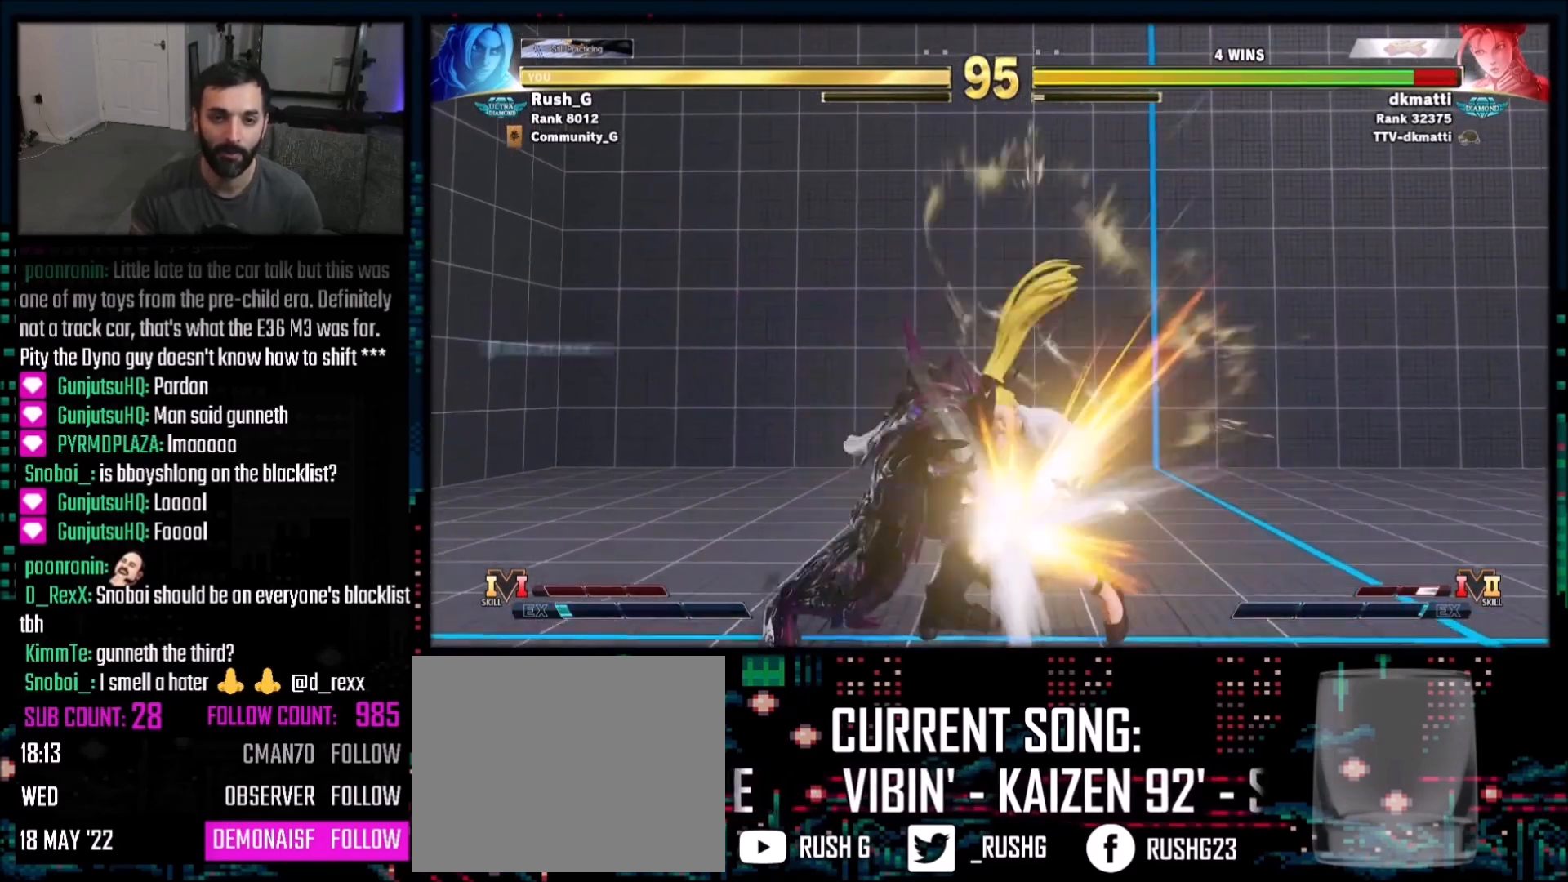
{"buttons": [], "events": []}
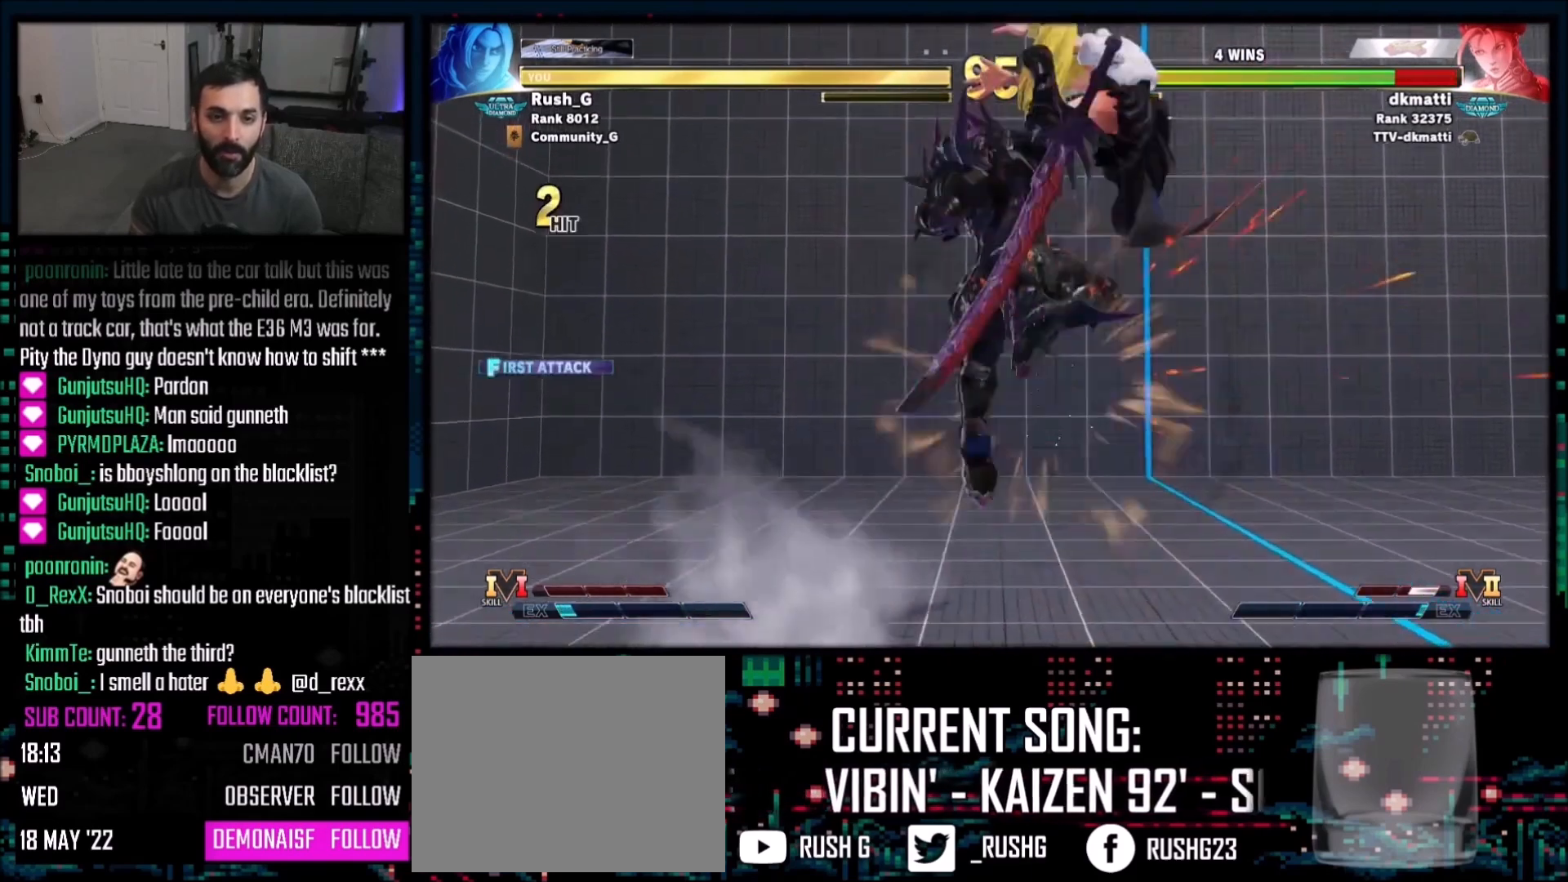
{"buttons": [], "events": [[434, "DPAD_RIGHT", "down"], [500, "DPAD_RIGHT", "up"]]}
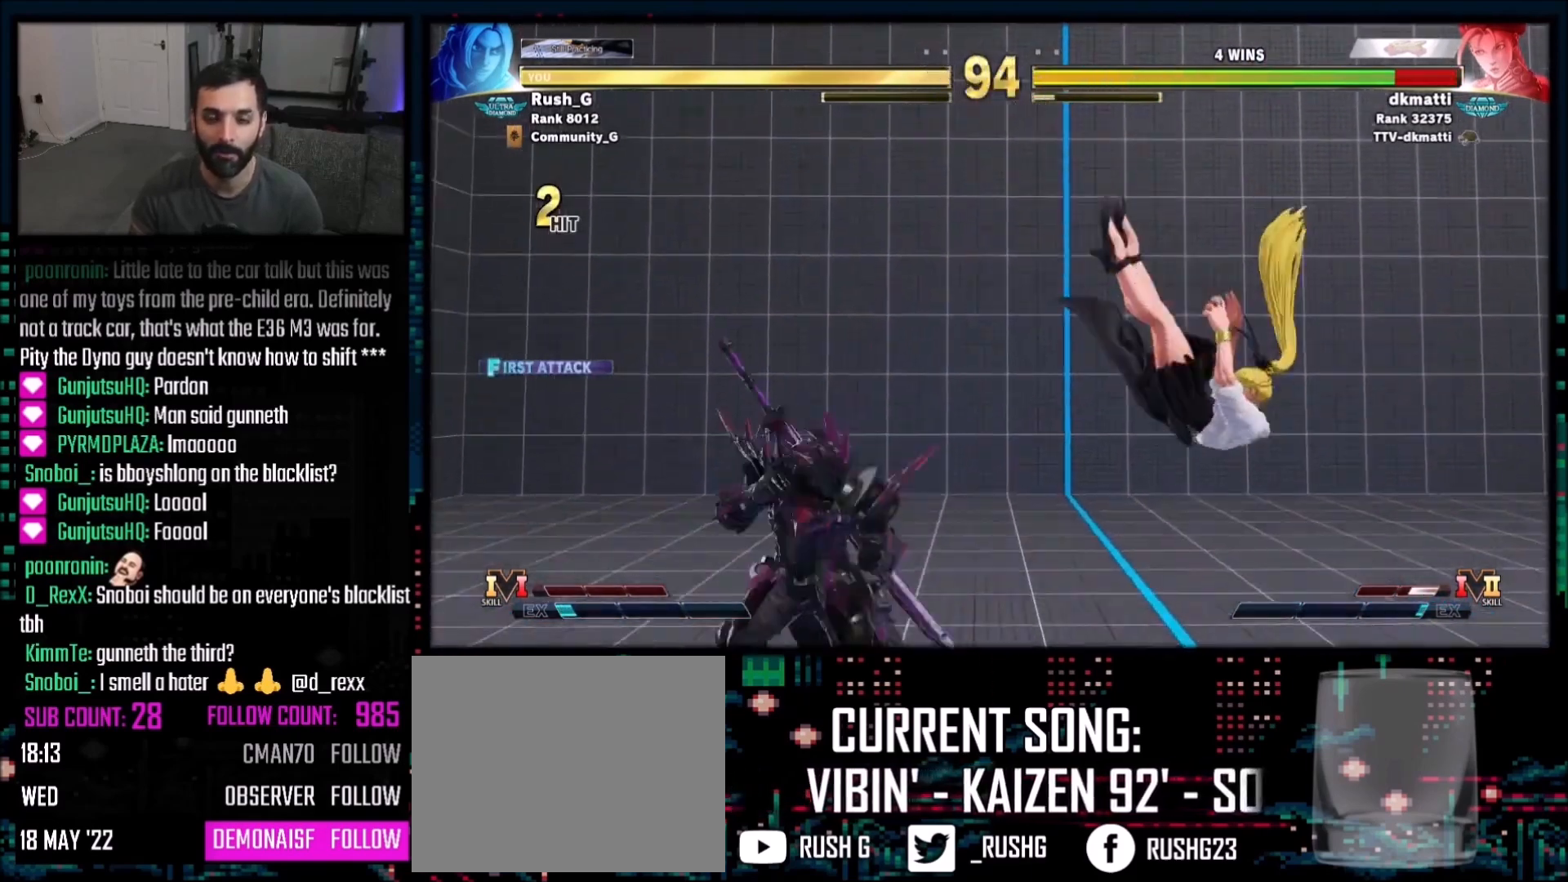
{"buttons": ["DPAD_RIGHT"], "events": [[101, "DPAD_RIGHT", "down"], [167, "DPAD_RIGHT", "up"], [201, "DPAD_RIGHT", "down"]]}
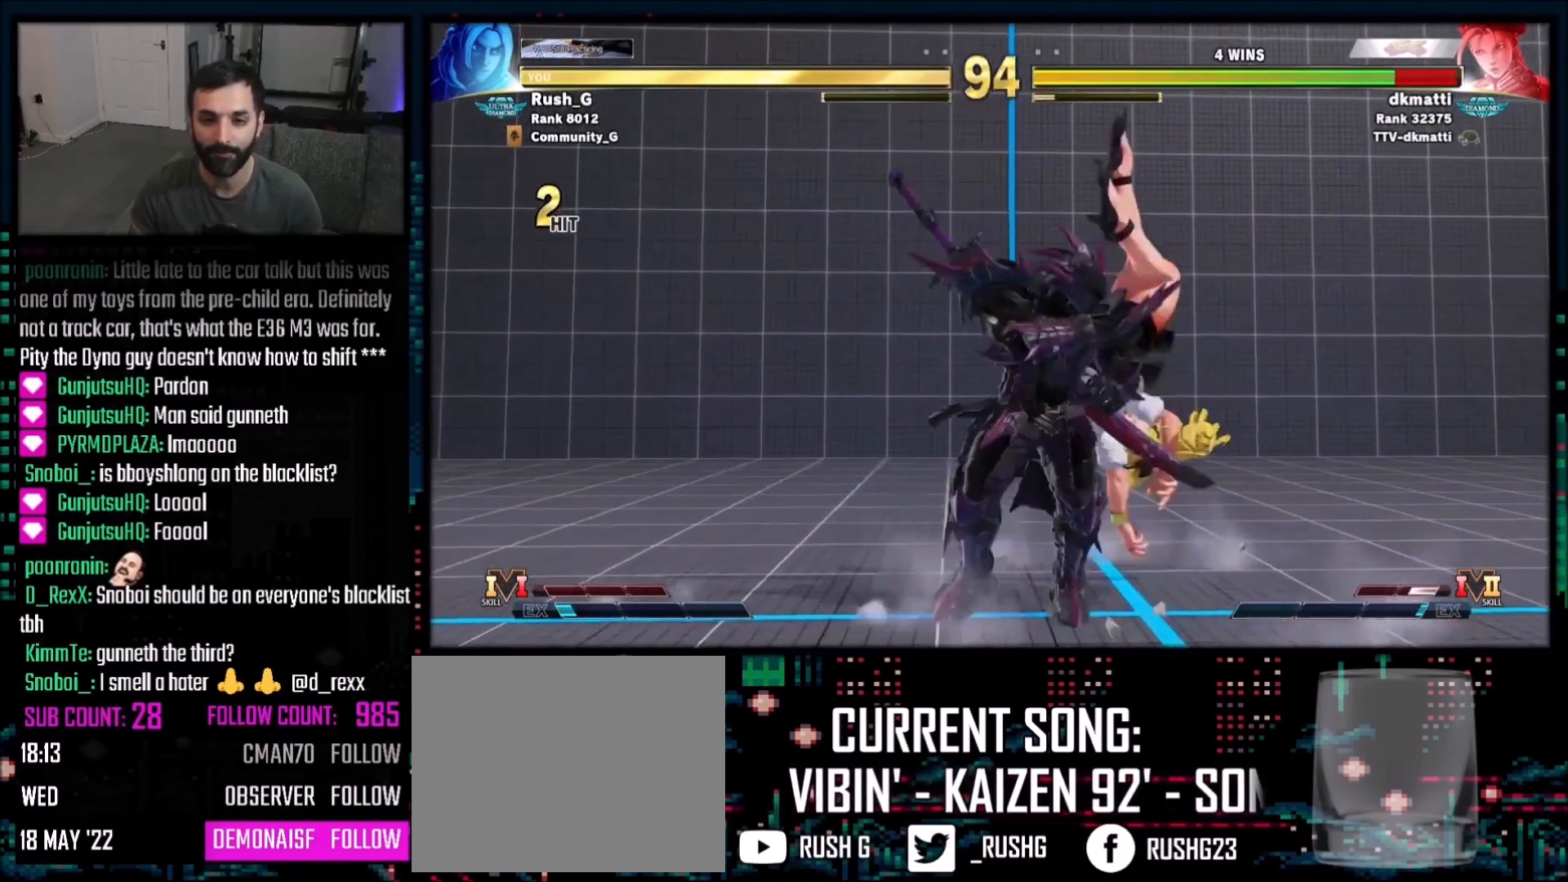
{"buttons": ["DPAD_LEFT"], "events": [[33, "DPAD_DOWN", "down"], [33, "DPAD_LEFT", "down"], [33, "DPAD_RIGHT", "up"], [67, "CROSS", "down"], [67, "SQUARE", "down"], [300, "CROSS", "up"], [300, "SQUARE", "up"], [500, "DPAD_DOWN", "up"]]}
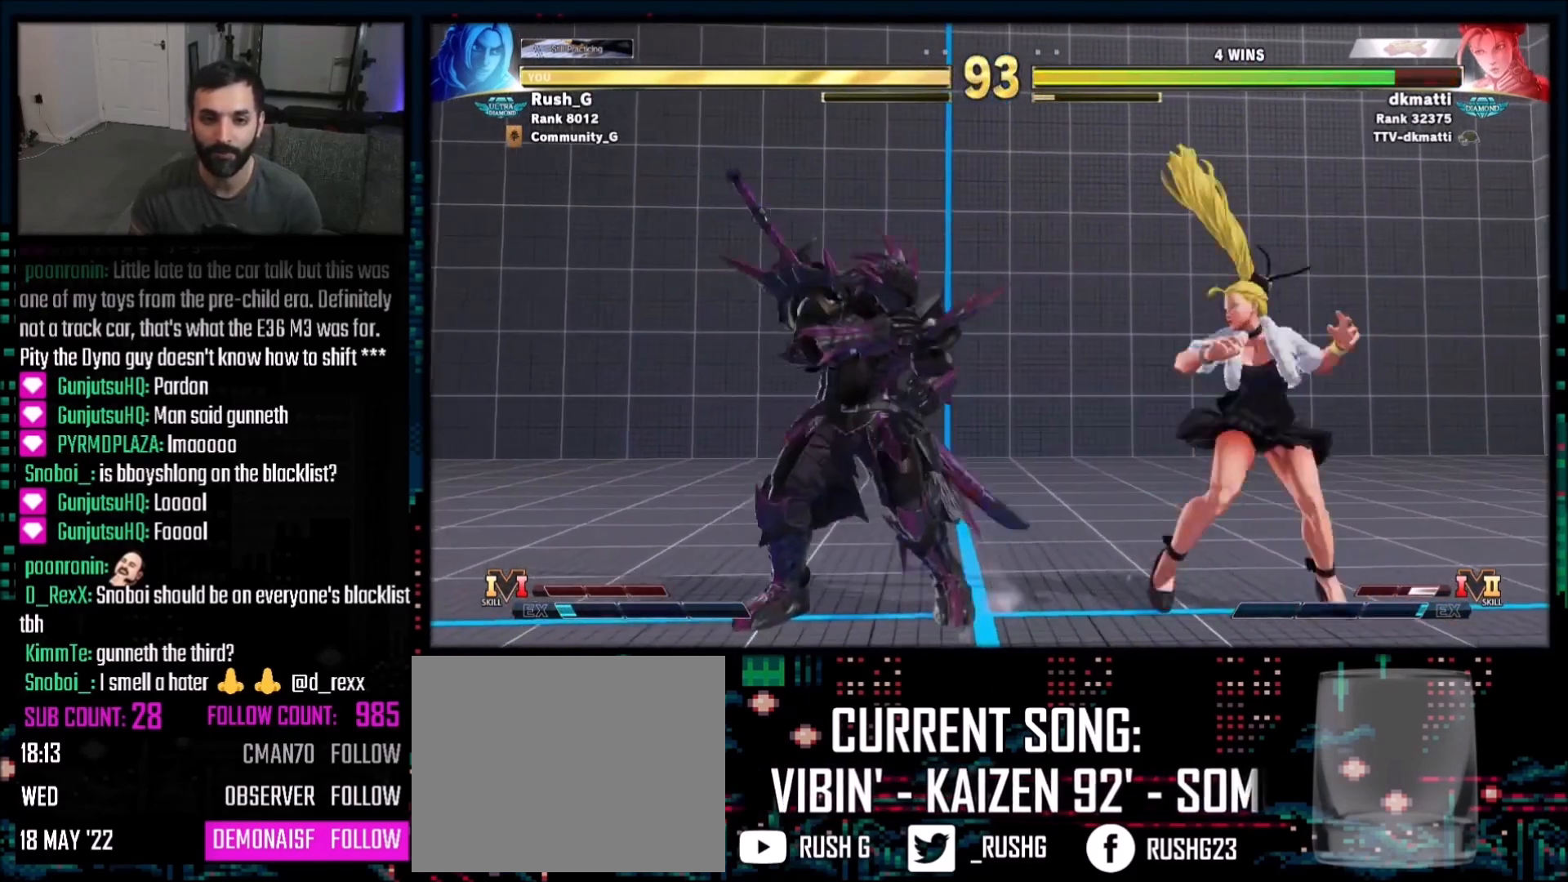
{"buttons": [], "events": [[201, "DPAD_DOWN", "down"], [334, "DPAD_DOWN", "up"], [501, "DPAD_LEFT", "up"]]}
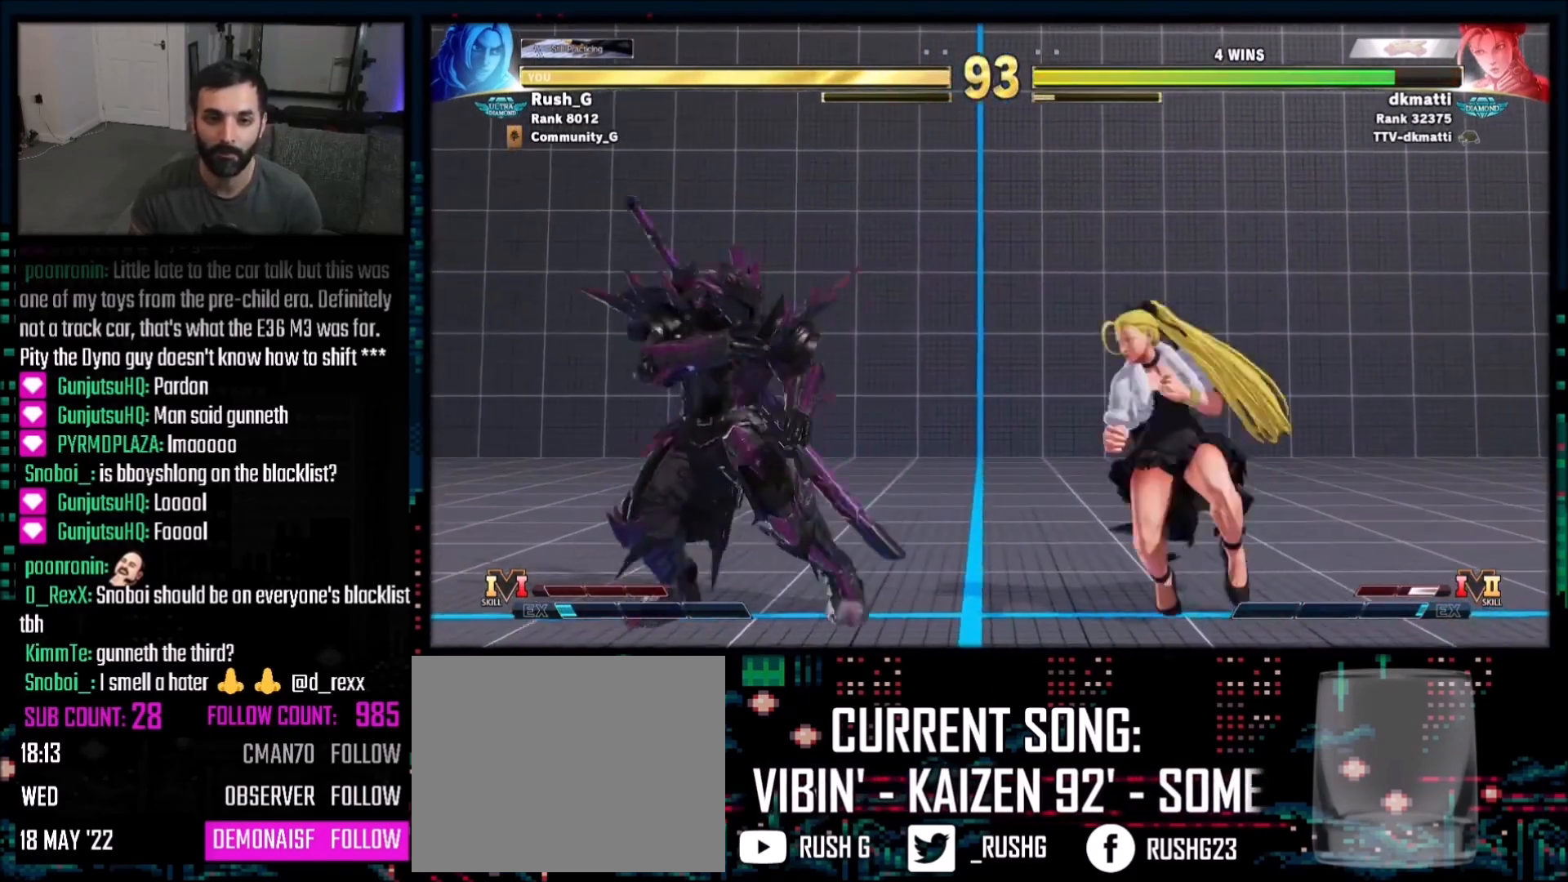
{"buttons": ["DPAD_RIGHT"], "events": [[33, "DPAD_LEFT", "down"], [133, "DPAD_LEFT", "up"], [167, "DPAD_LEFT", "down"], [233, "DPAD_LEFT", "up"], [467, "DPAD_RIGHT", "down"]]}
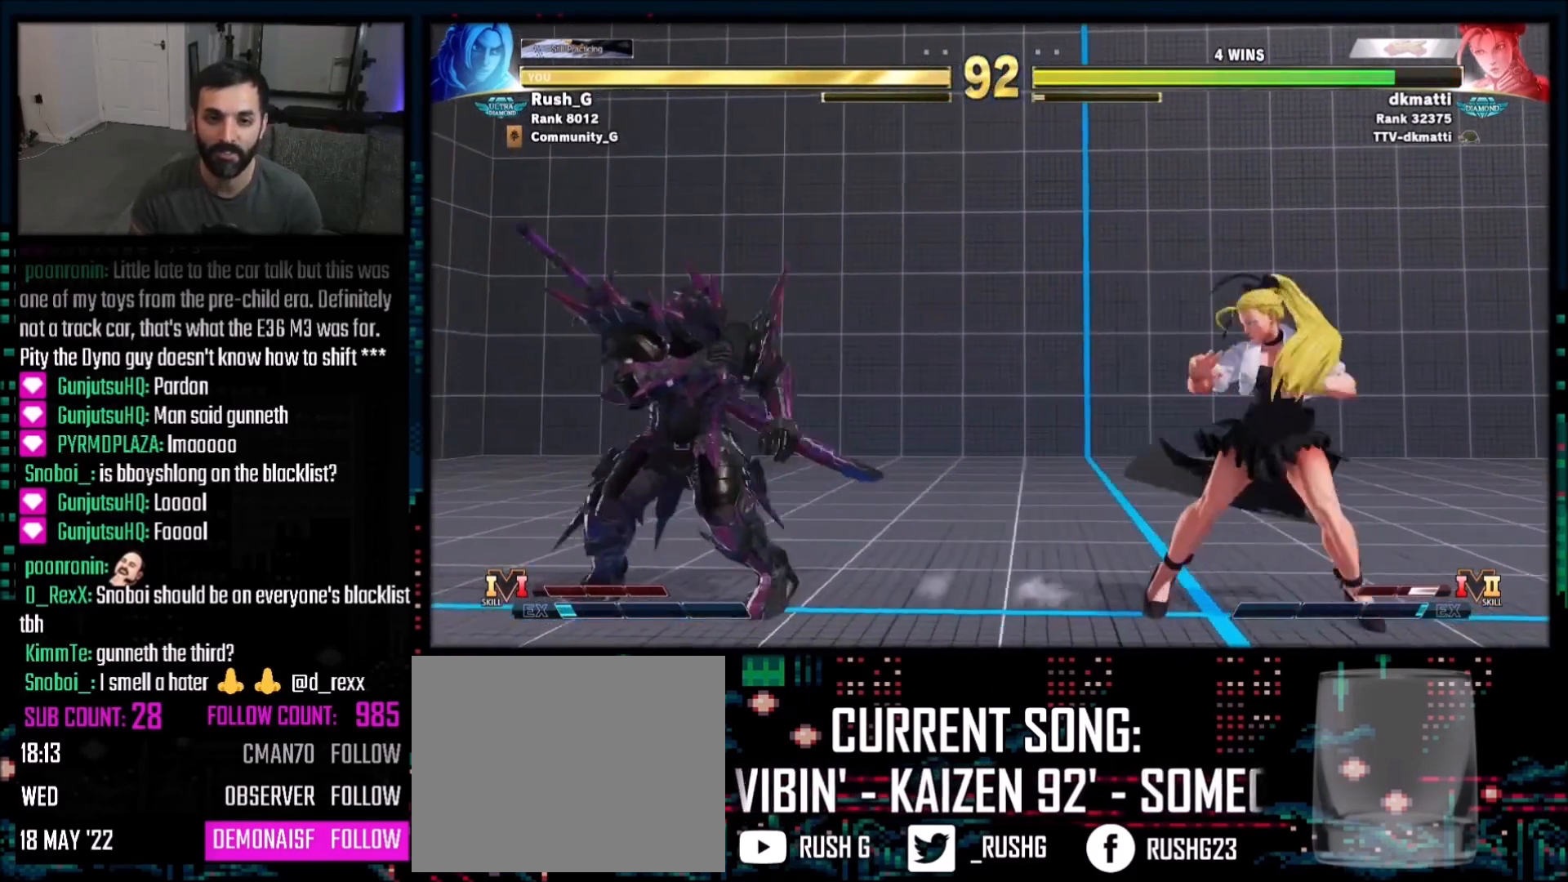
{"buttons": ["DPAD_LEFT"], "events": [[134, "DPAD_DOWN", "down"], [134, "DPAD_RIGHT", "up"], [167, "DPAD_LEFT", "down"], [267, "DPAD_LEFT", "up"], [301, "DPAD_DOWN", "up"], [301, "DPAD_RIGHT", "down"], [468, "DPAD_DOWN", "down"], [468, "DPAD_RIGHT", "up"], [501, "DPAD_DOWN", "up"], [501, "DPAD_LEFT", "down"]]}
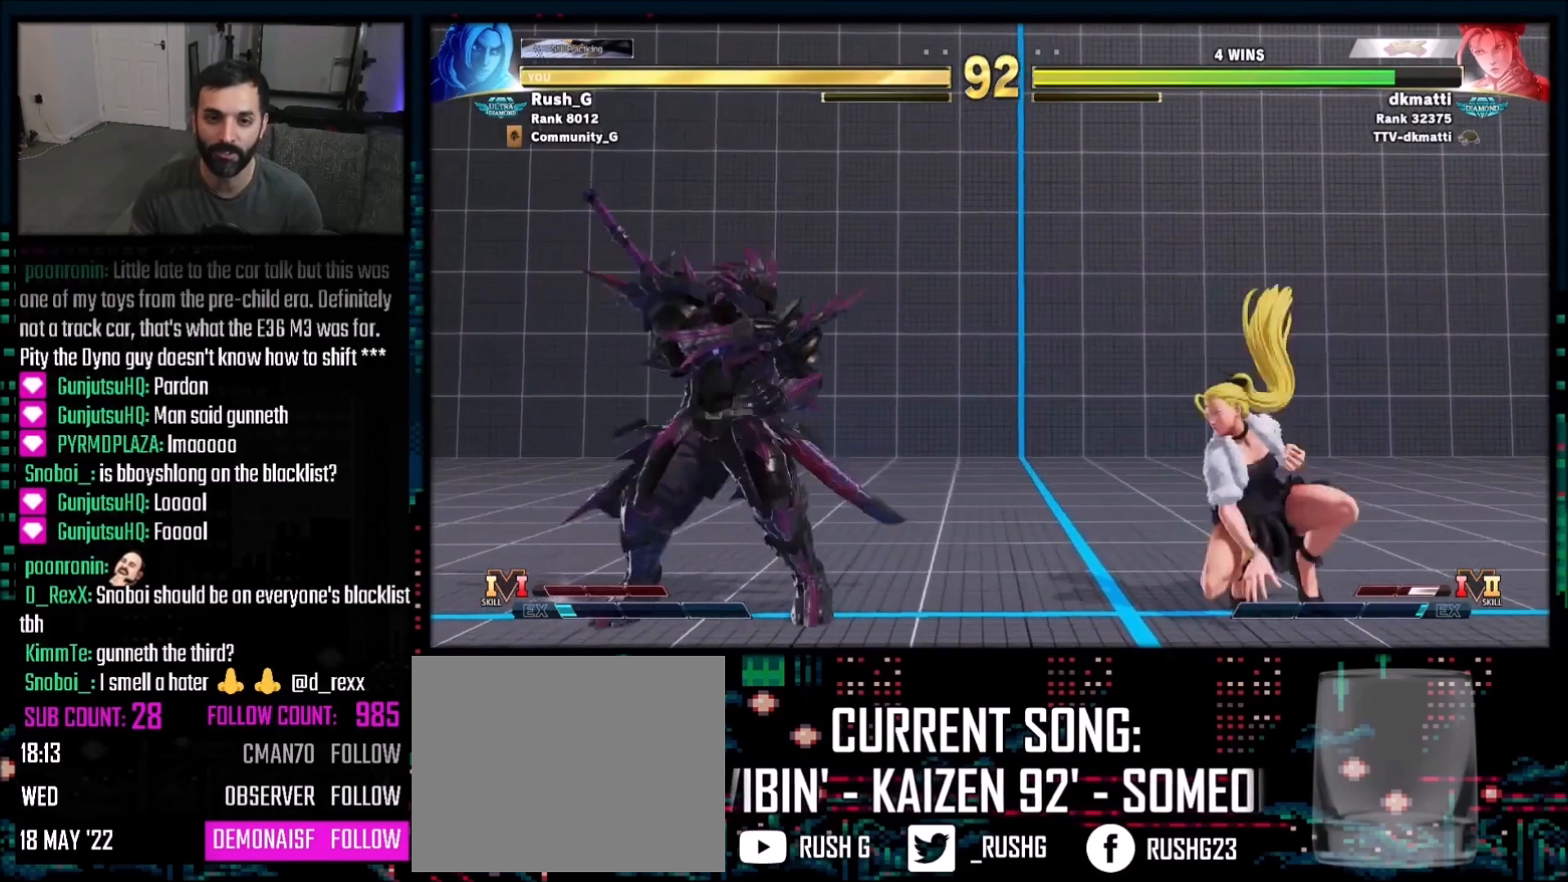
{"buttons": ["DPAD_LEFT"], "events": [[200, "DPAD_DOWN", "down"], [334, "DPAD_DOWN", "up"]]}
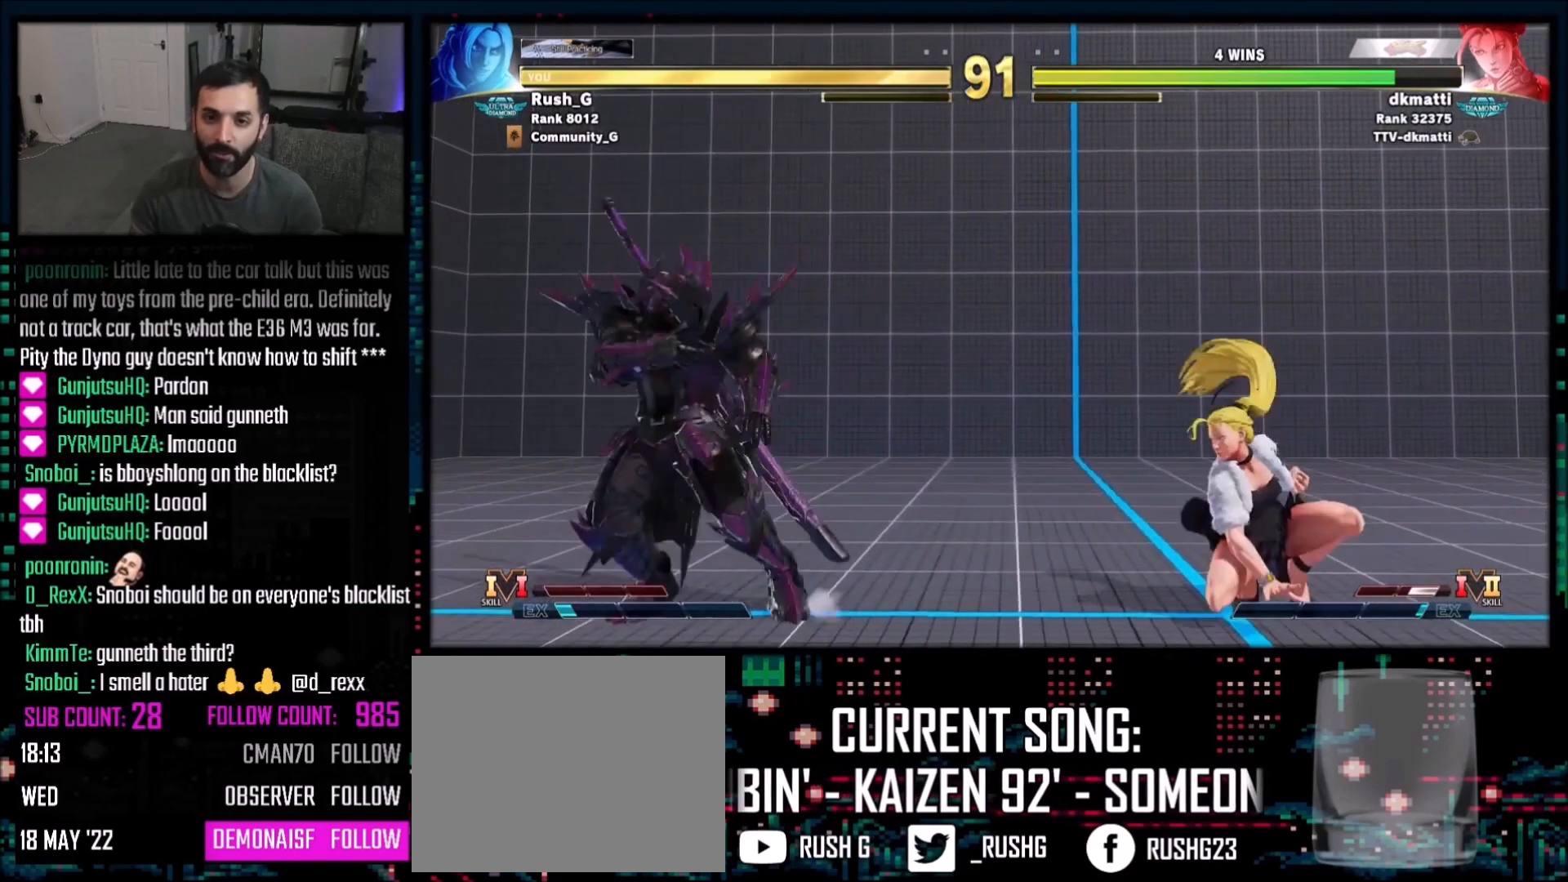
{"buttons": ["DPAD_LEFT"], "events": [[67, "DPAD_DOWN", "down"], [100, "DPAD_LEFT", "up"], [134, "DPAD_DOWN", "up"], [134, "DPAD_RIGHT", "down"], [301, "DPAD_LEFT", "down"], [301, "DPAD_RIGHT", "up"]]}
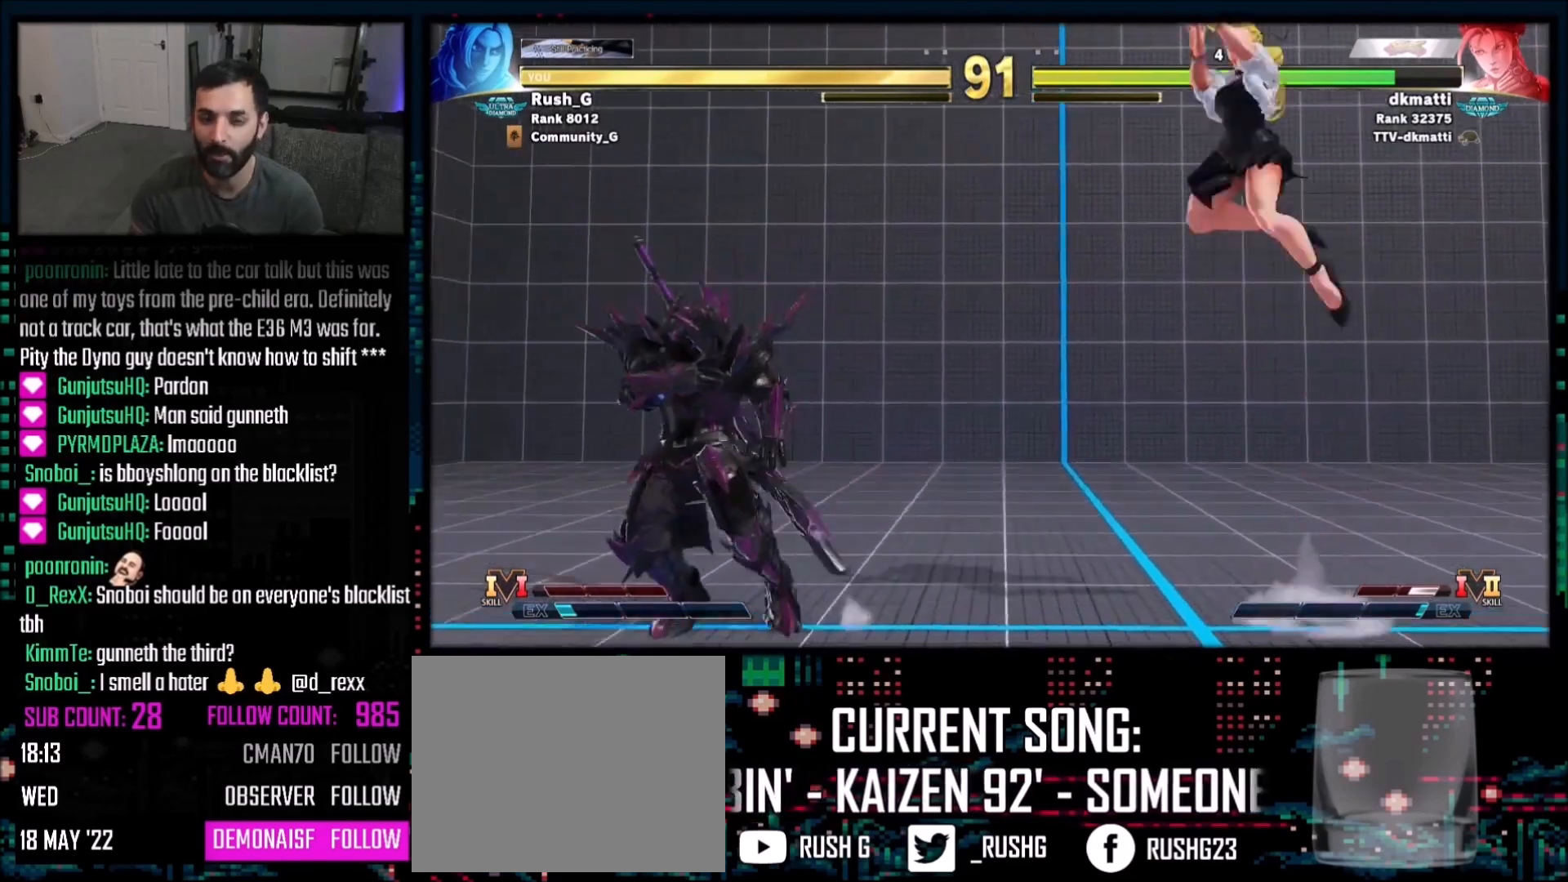
{"buttons": [], "events": [[67, "DPAD_DOWN", "down"], [200, "DPAD_DOWN", "up"], [200, "DPAD_LEFT", "up"], [200, "DPAD_RIGHT", "down"], [267, "DPAD_DOWN", "down"], [334, "DPAD_DOWN", "up"], [367, "R1", "down"], [400, "DPAD_RIGHT", "up"], [467, "R1", "up"]]}
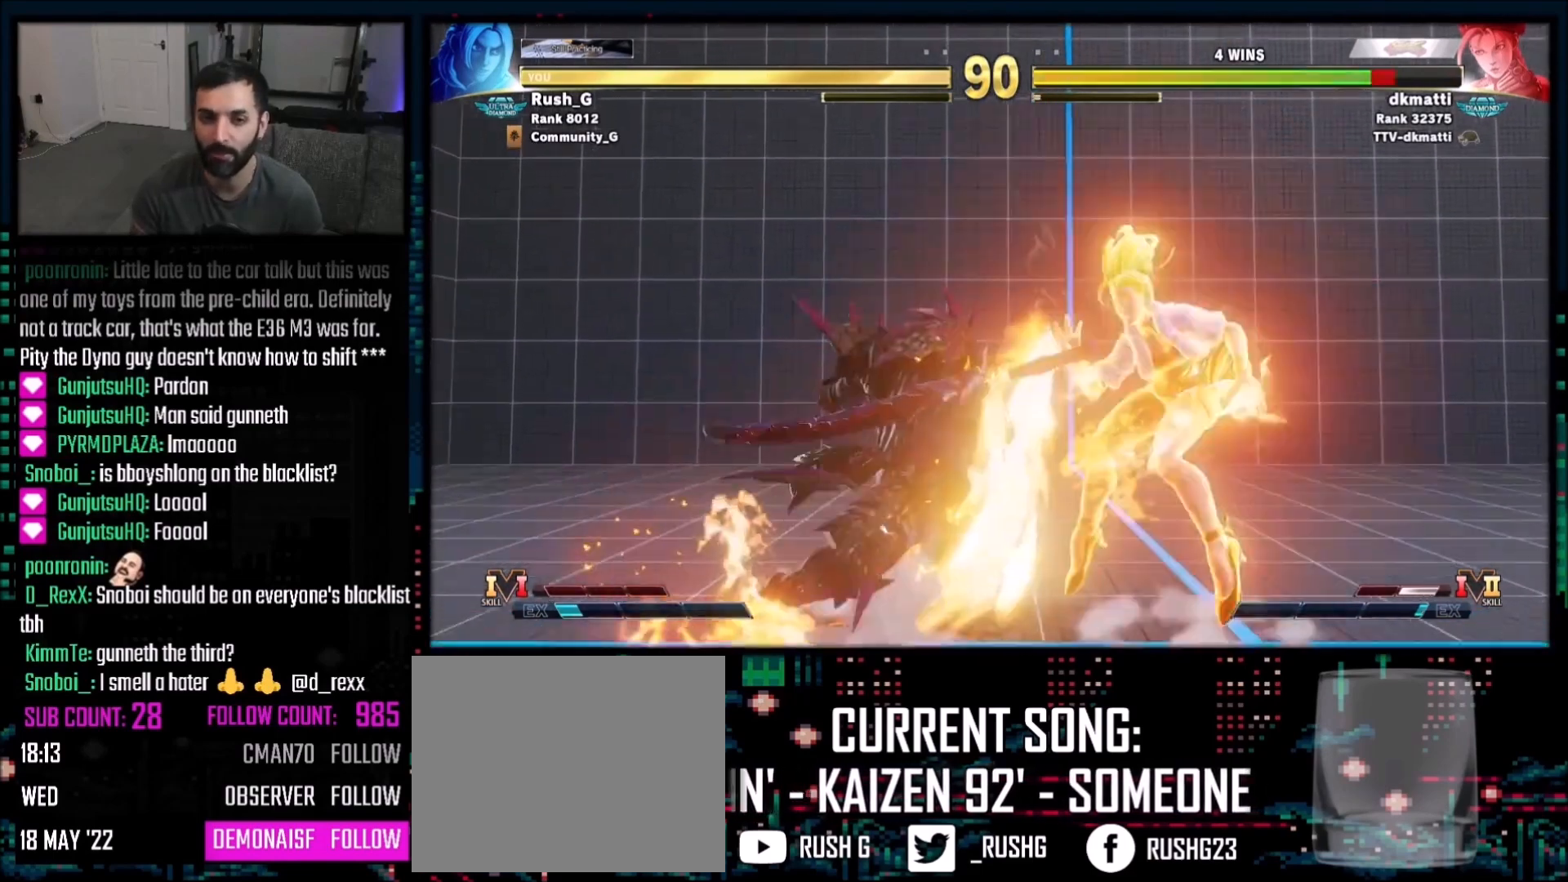
{"buttons": [], "events": []}
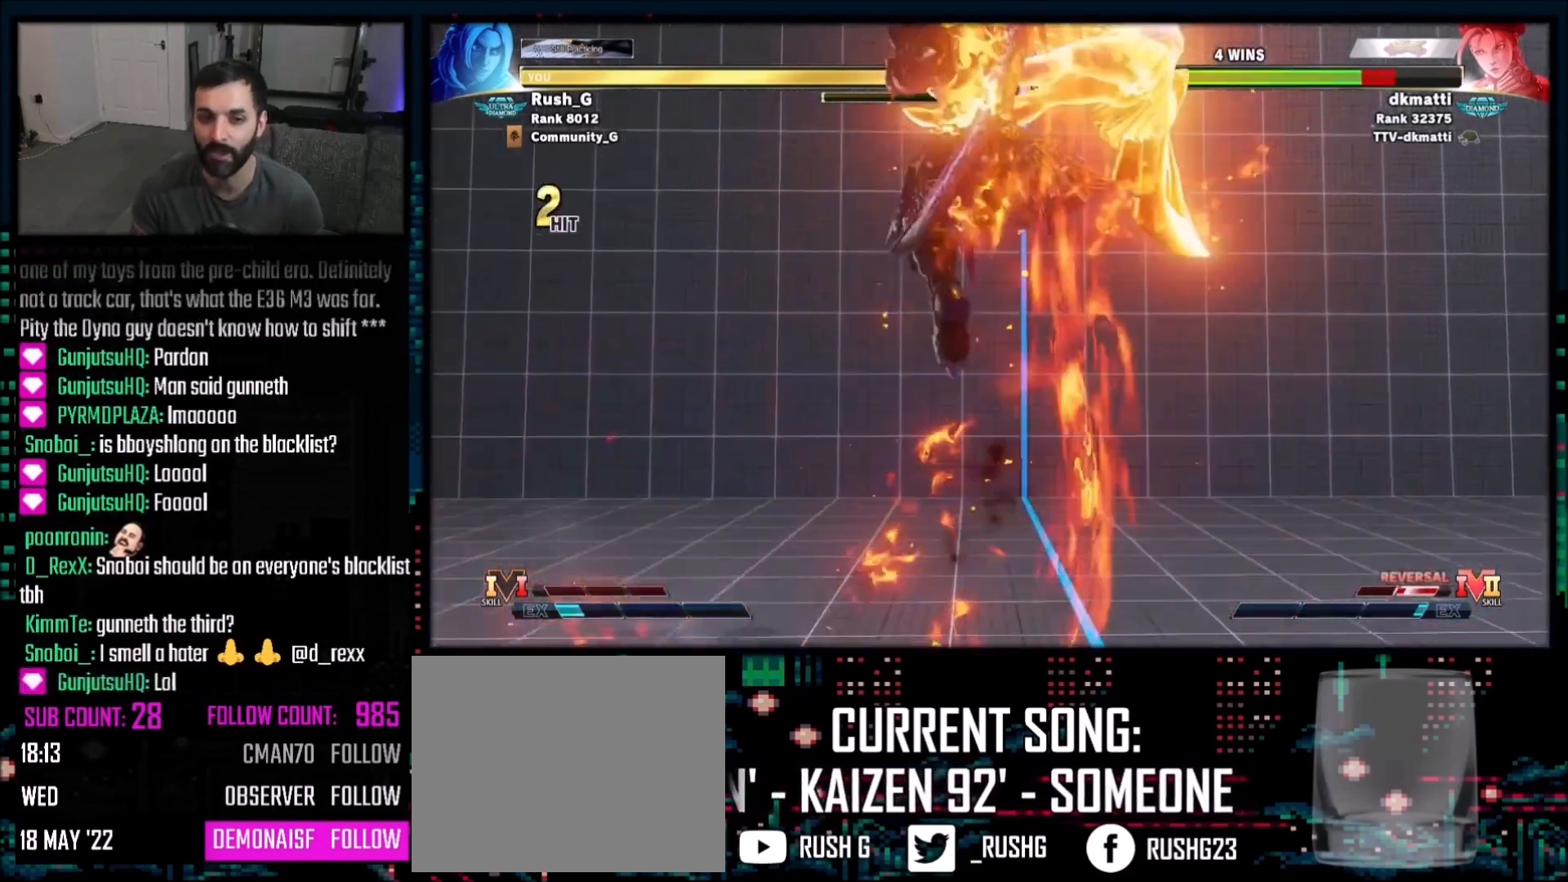
{"buttons": ["DPAD_RIGHT"], "events": [[500, "DPAD_RIGHT", "down"]]}
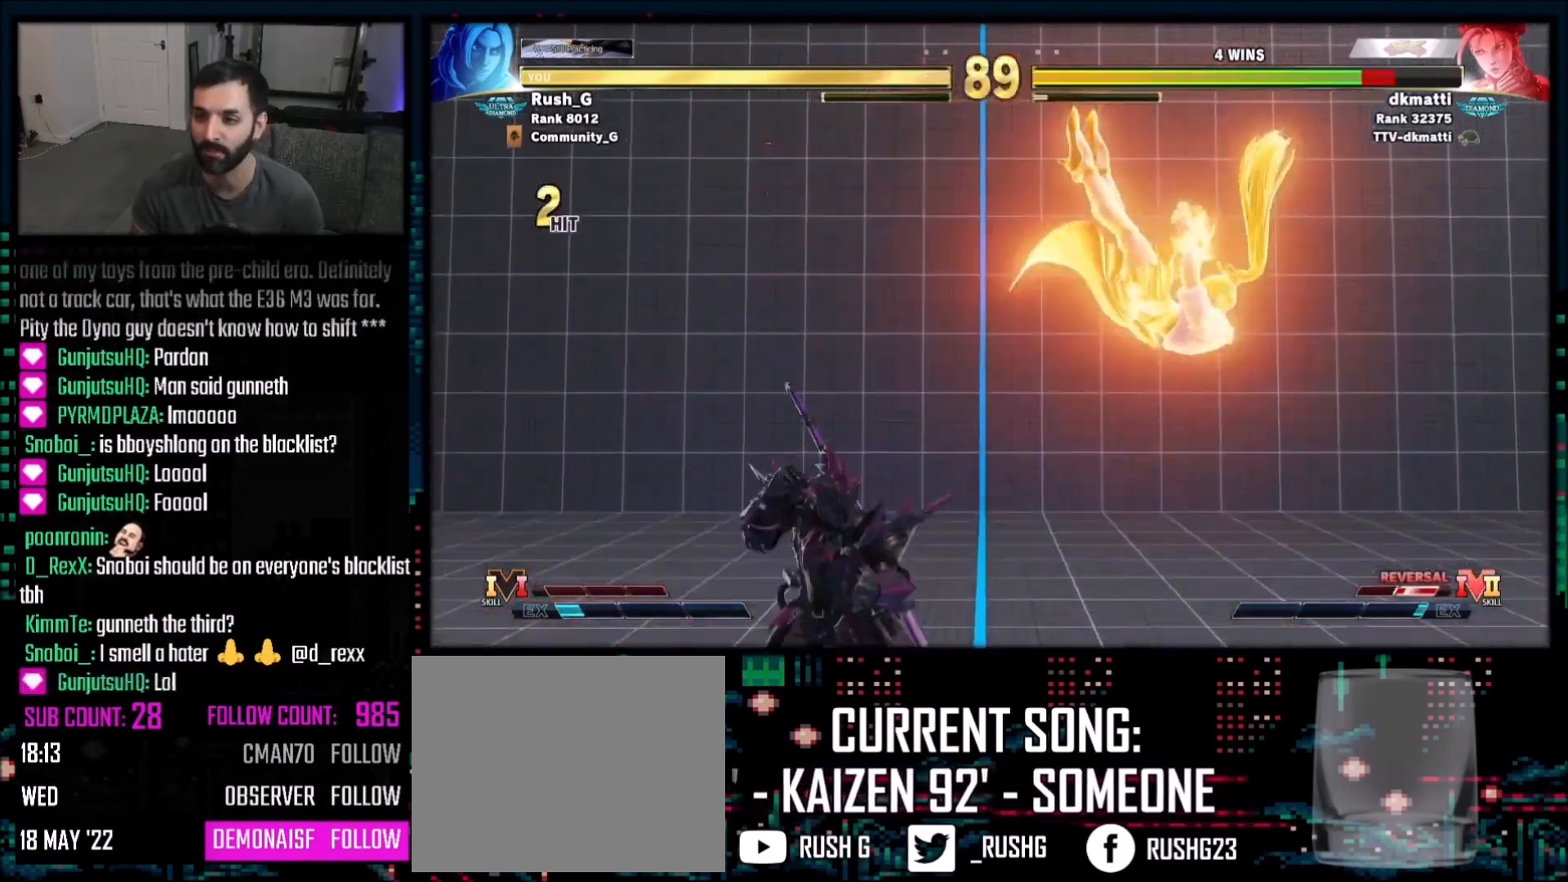
{"buttons": ["DPAD_RIGHT"], "events": [[100, "DPAD_RIGHT", "up"], [167, "DPAD_RIGHT", "down"]]}
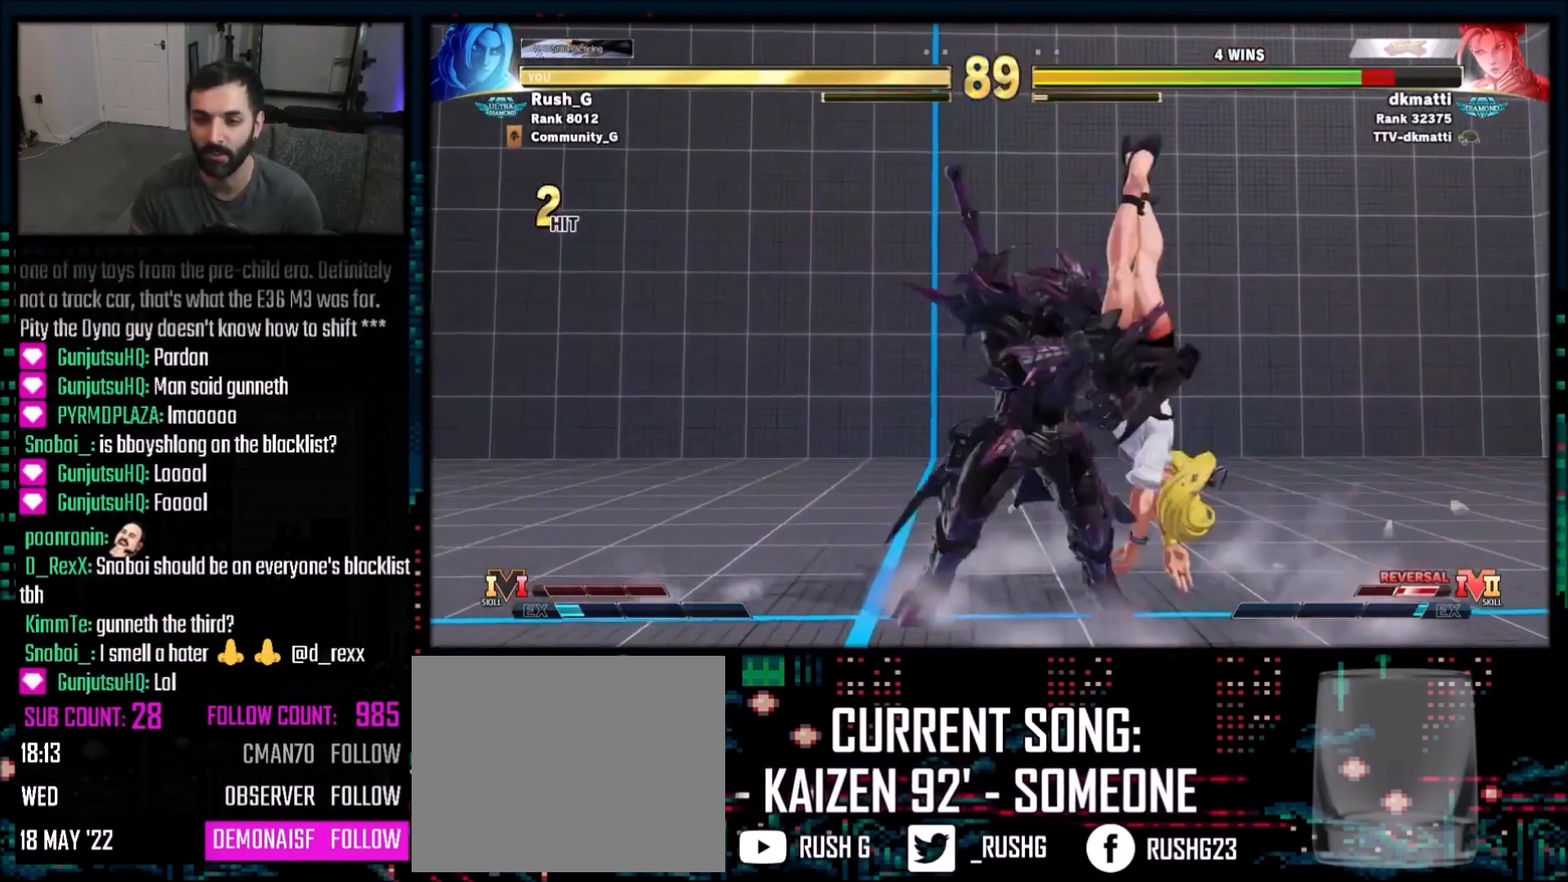
{"buttons": ["DPAD_DOWN", "DPAD_LEFT"], "events": [[133, "CROSS", "down"], [133, "DPAD_RIGHT", "up"], [133, "SQUARE", "down"], [267, "DPAD_DOWN", "down"], [267, "DPAD_LEFT", "down"], [300, "SQUARE", "up"], [334, "CROSS", "up"]]}
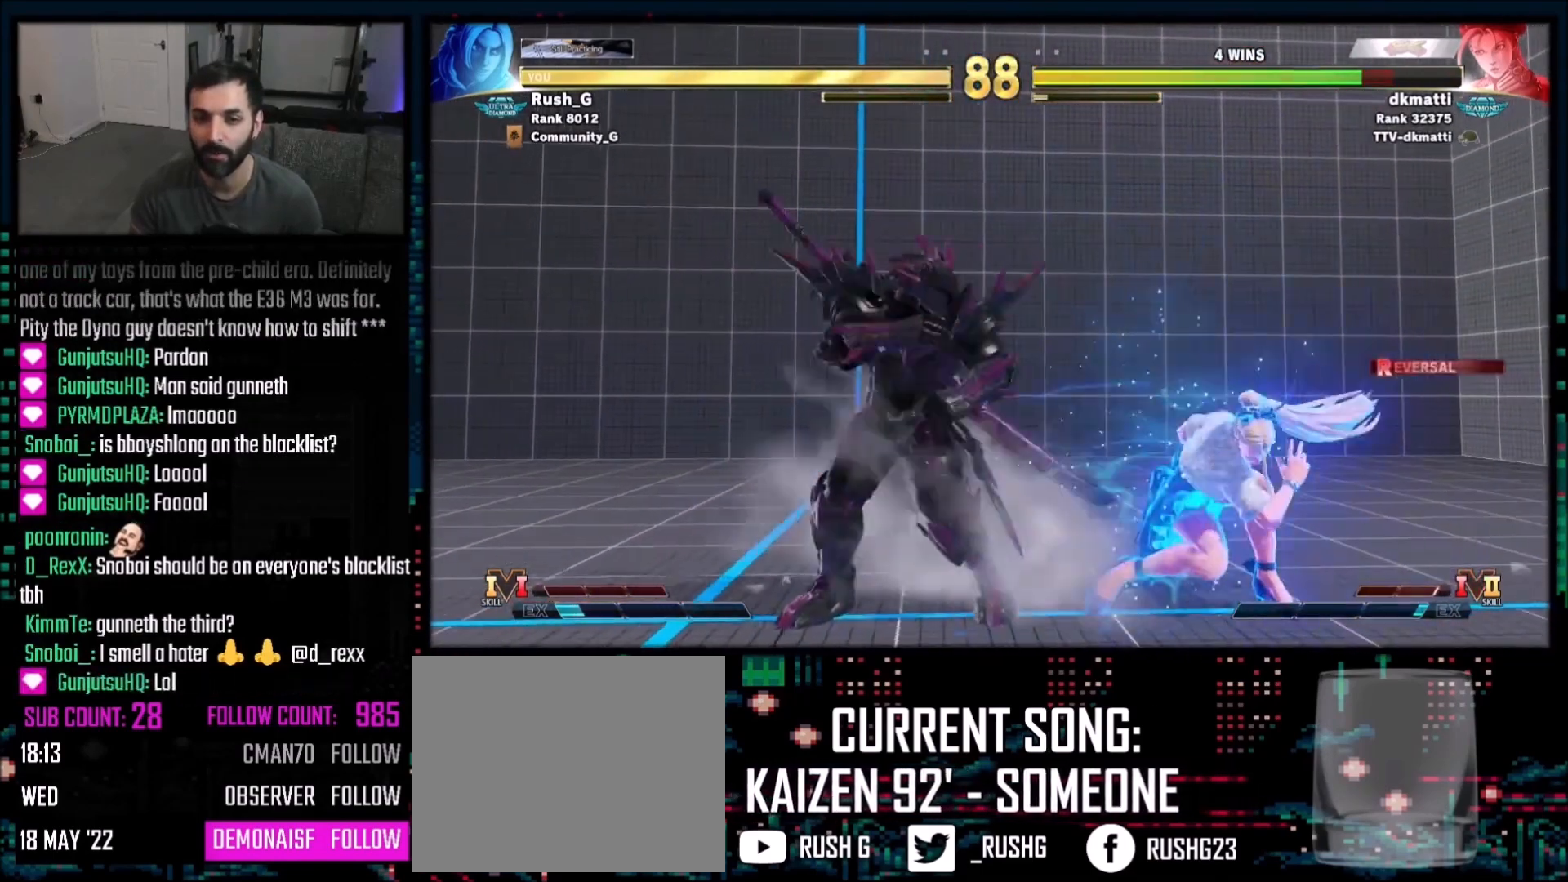
{"buttons": ["DPAD_DOWN", "DPAD_LEFT"], "events": [[234, "SQUARE", "down"], [334, "SQUARE", "up"]]}
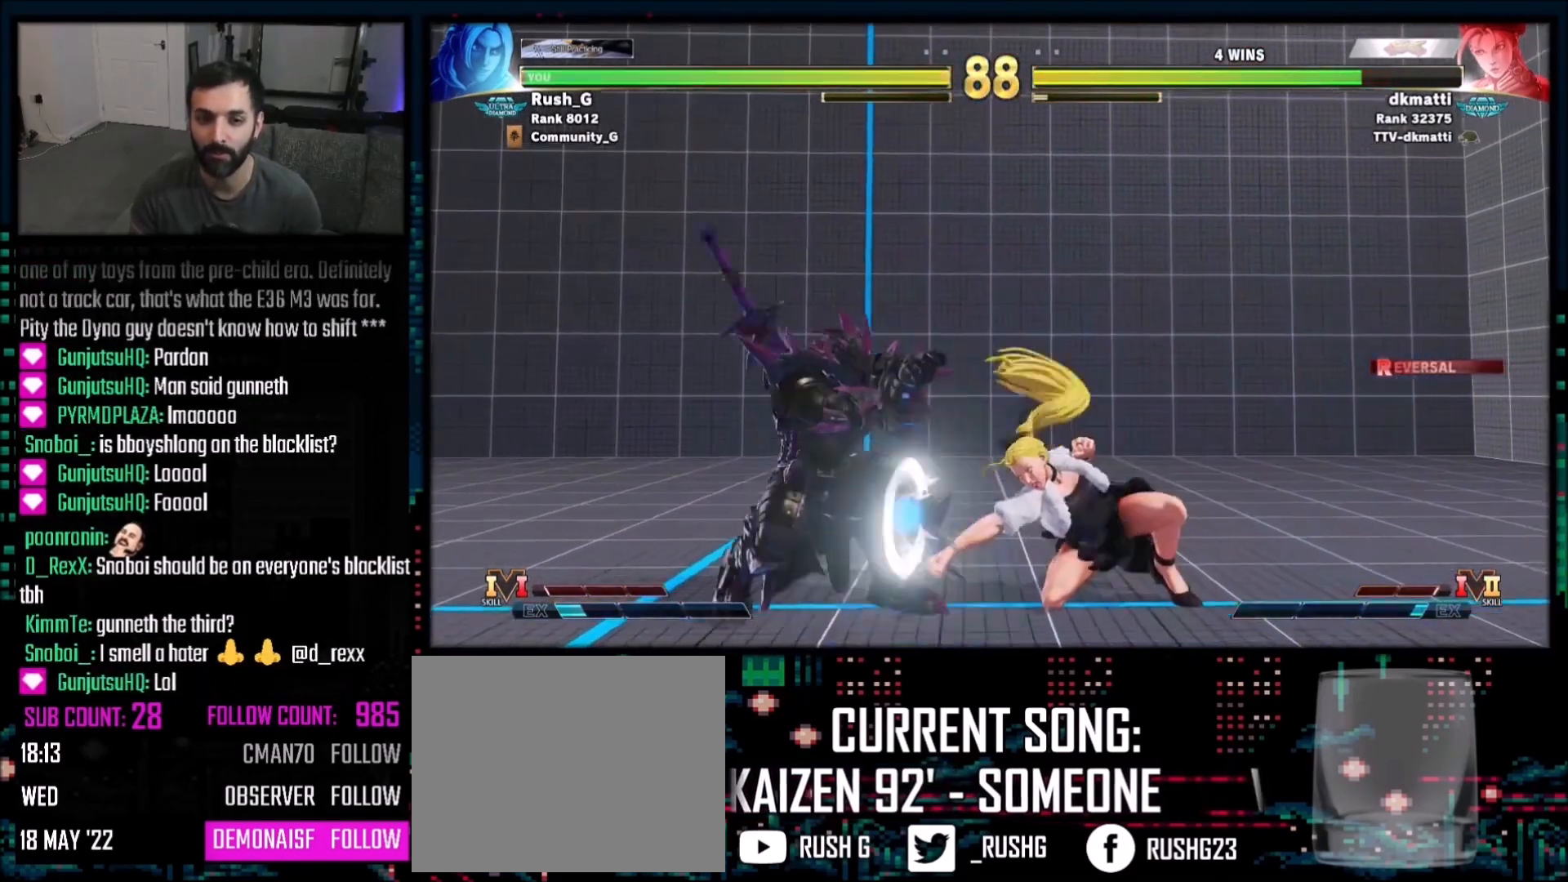
{"buttons": ["DPAD_LEFT"], "events": [[100, "DPAD_DOWN", "up"], [233, "DPAD_DOWN", "down"], [334, "DPAD_DOWN", "up"]]}
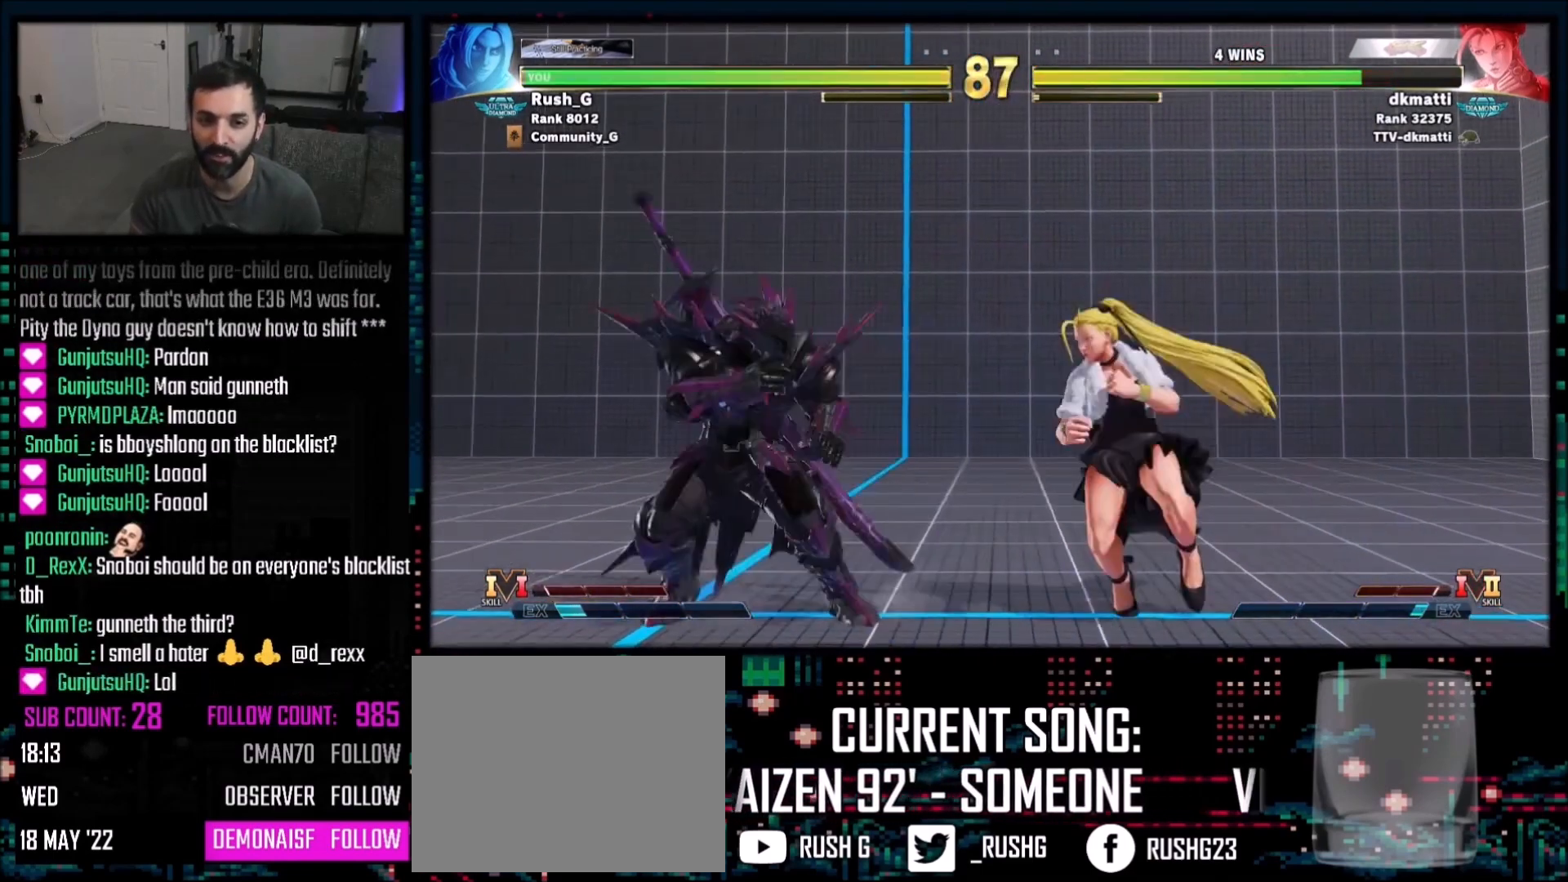
{"buttons": ["DPAD_DOWN", "DPAD_LEFT"], "events": [[201, "DPAD_DOWN", "down"], [301, "TRIANGLE", "down"], [434, "TRIANGLE", "up"]]}
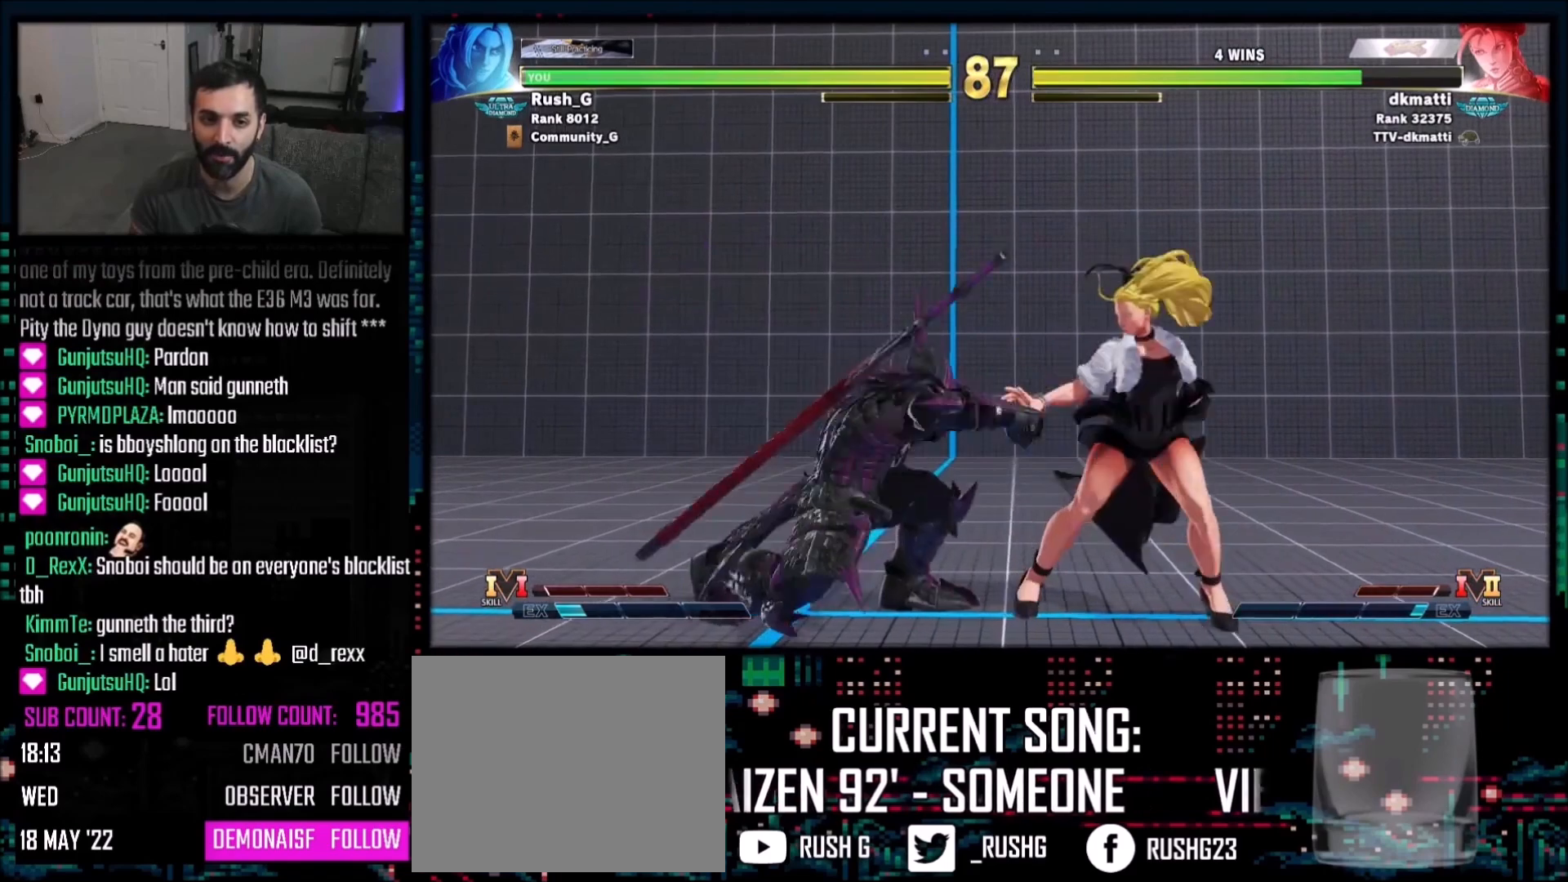
{"buttons": ["DPAD_DOWN", "DPAD_LEFT"], "events": [[67, "DPAD_DOWN", "up"], [100, "DPAD_LEFT", "up"], [200, "DPAD_RIGHT", "down"], [233, "DPAD_LEFT", "down"], [233, "DPAD_RIGHT", "up"], [334, "DPAD_DOWN", "down"]]}
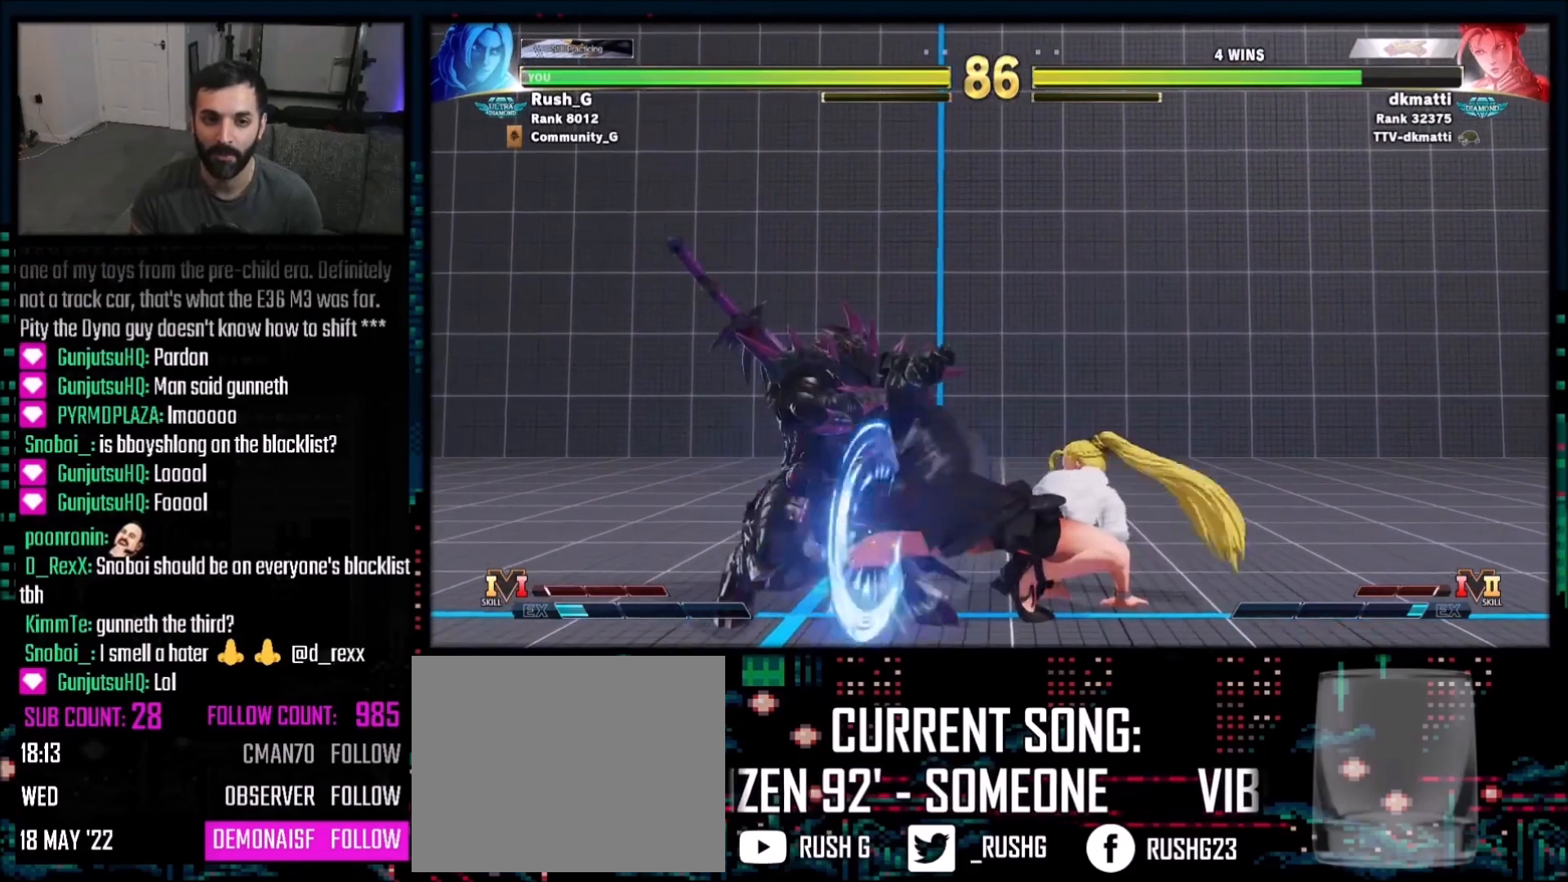
{"buttons": ["DPAD_DOWN", "DPAD_LEFT"], "events": [[200, "DPAD_DOWN", "up"], [200, "DPAD_LEFT", "up"], [234, "DPAD_LEFT", "down"], [501, "DPAD_DOWN", "down"]]}
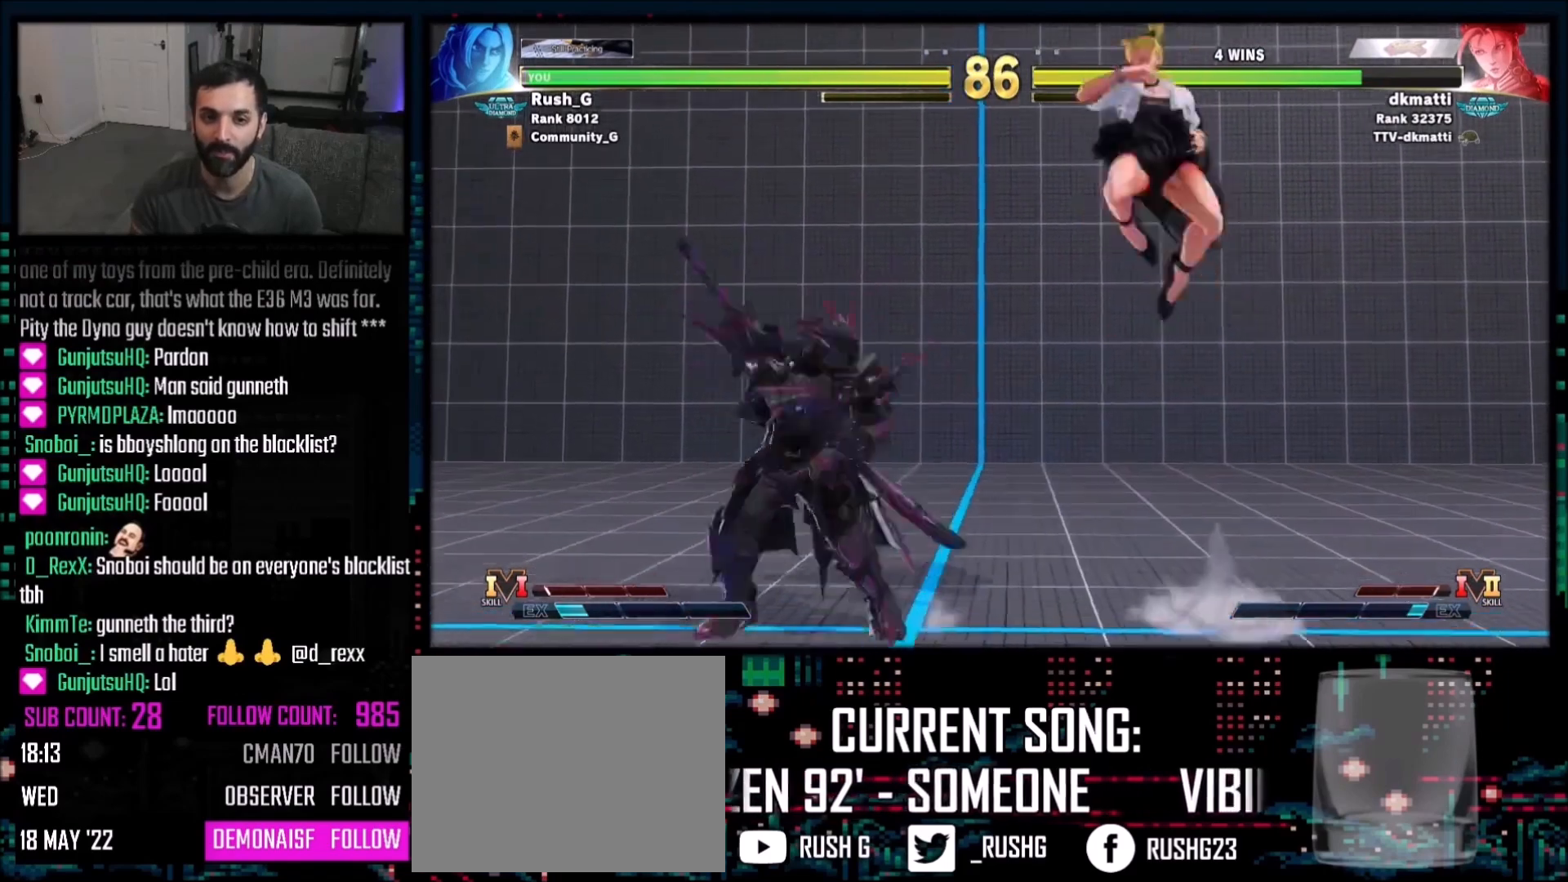
{"buttons": ["DPAD_LEFT"], "events": [[133, "DPAD_DOWN", "up"], [233, "DPAD_DOWN", "down"], [300, "DPAD_DOWN", "up"]]}
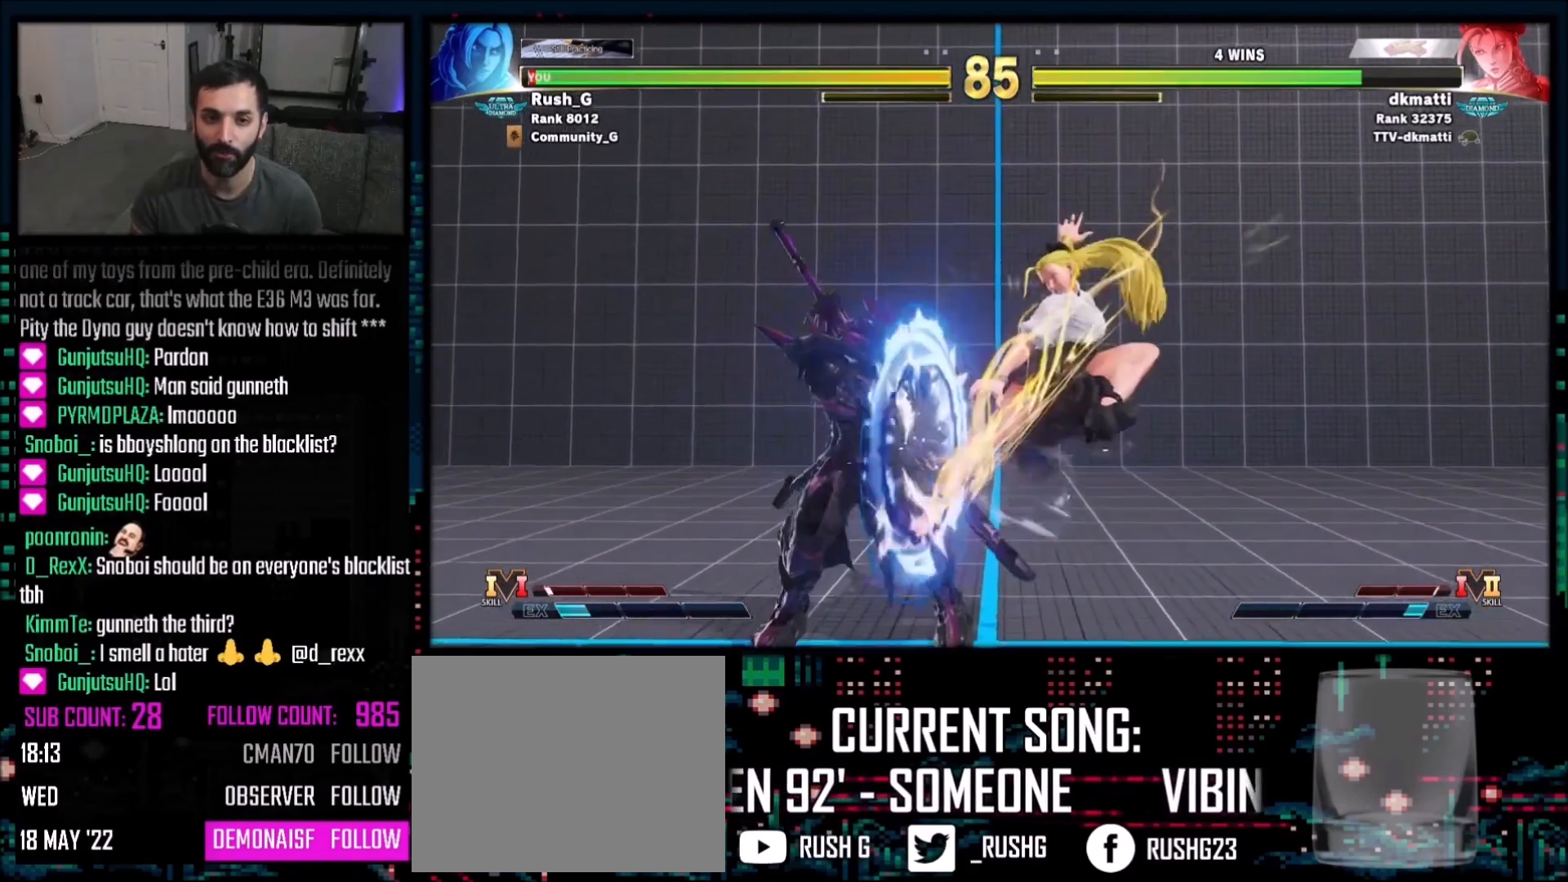
{"buttons": ["DPAD_LEFT"], "events": [[167, "DPAD_LEFT", "up"], [267, "DPAD_LEFT", "down"]]}